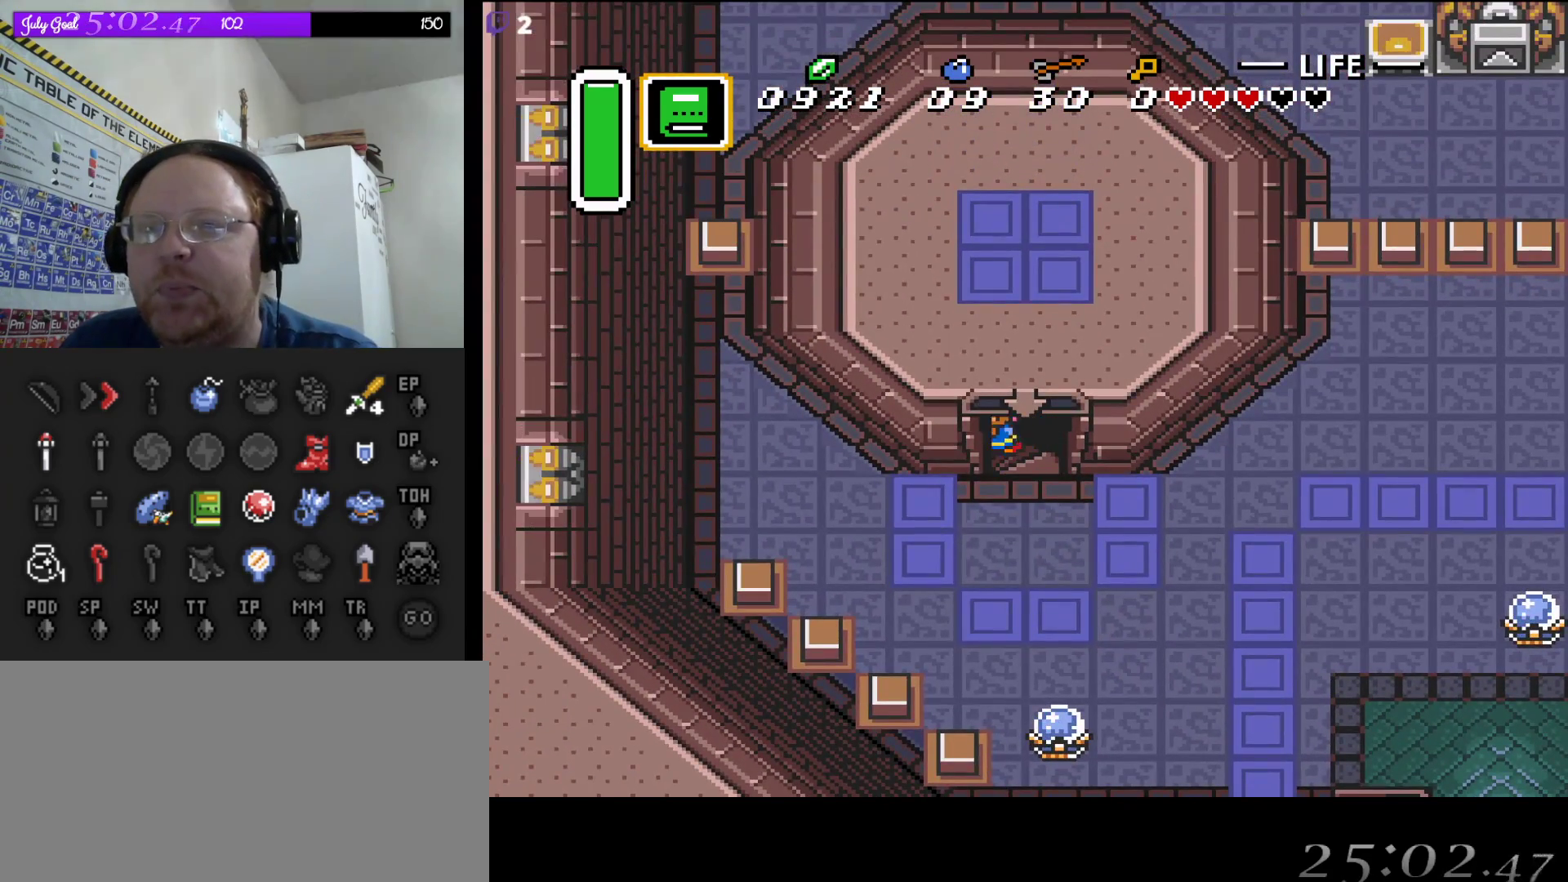
Gameplay with a controller (Nintendo layout); each line is a JSON object with the inputs held at the frame after it. "events" lists button and stick changes between this image and that frame as [ms after this image, input, new state], when the widget could be followed in between. Not read: L3 R3.
{"buttons": [], "events": []}
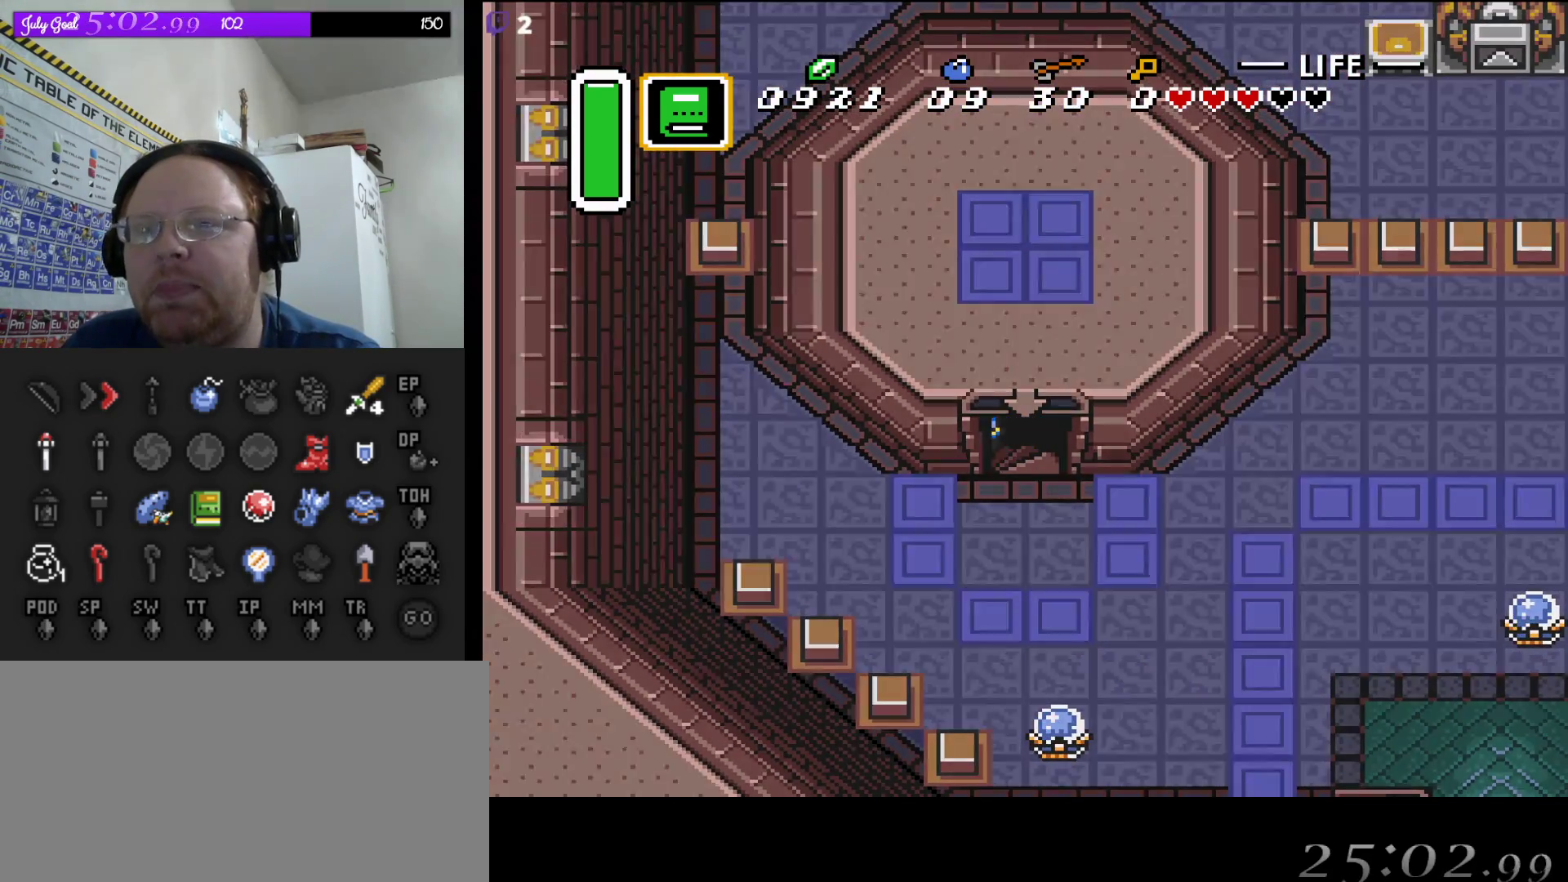
{"buttons": [], "events": []}
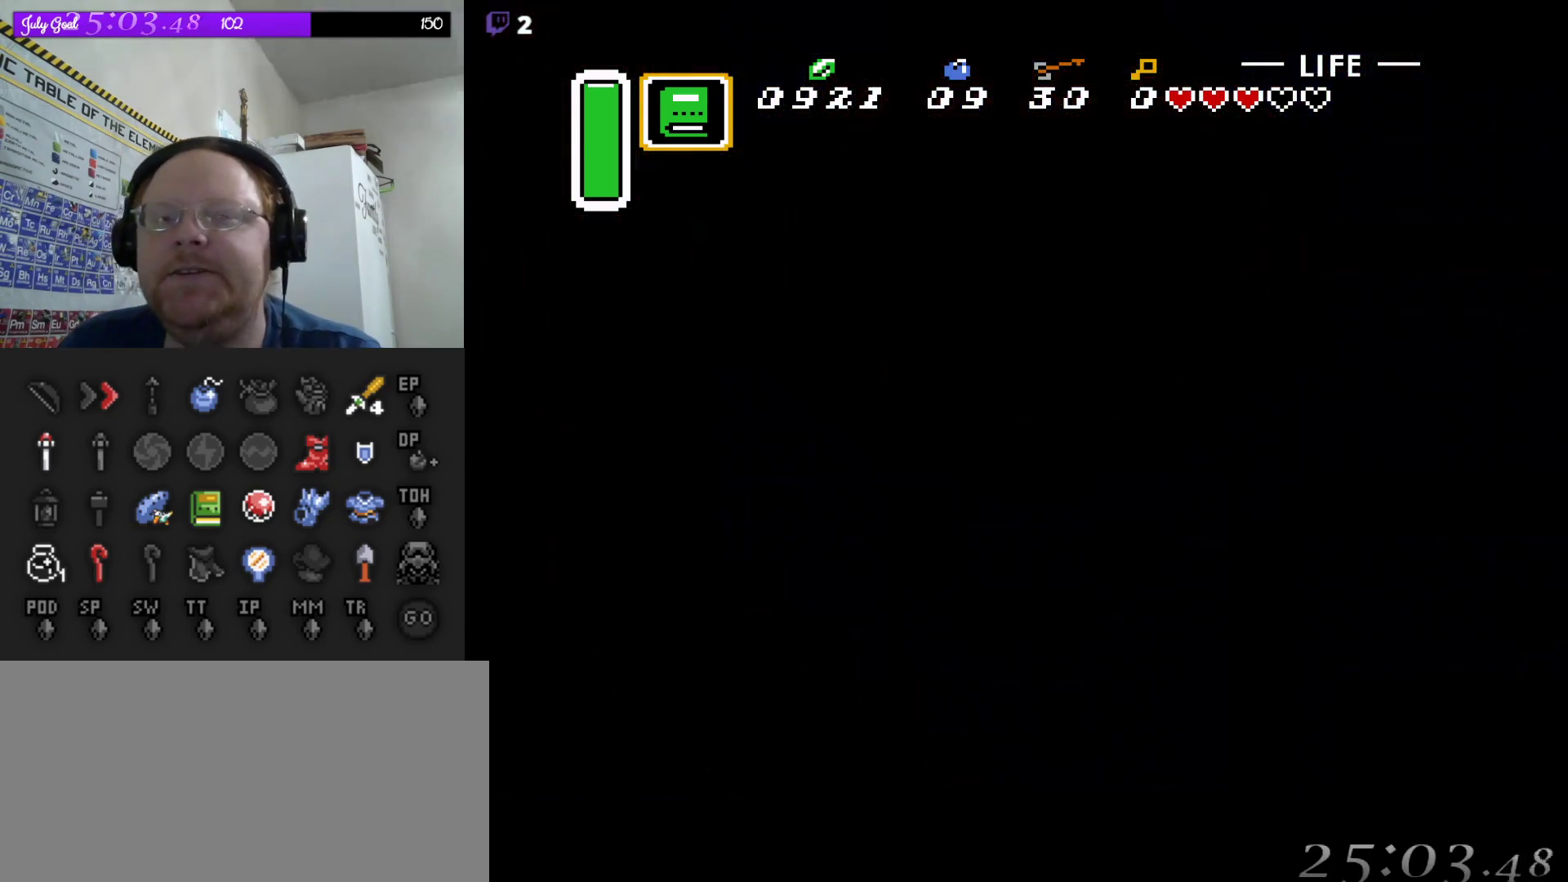
{"buttons": [], "events": []}
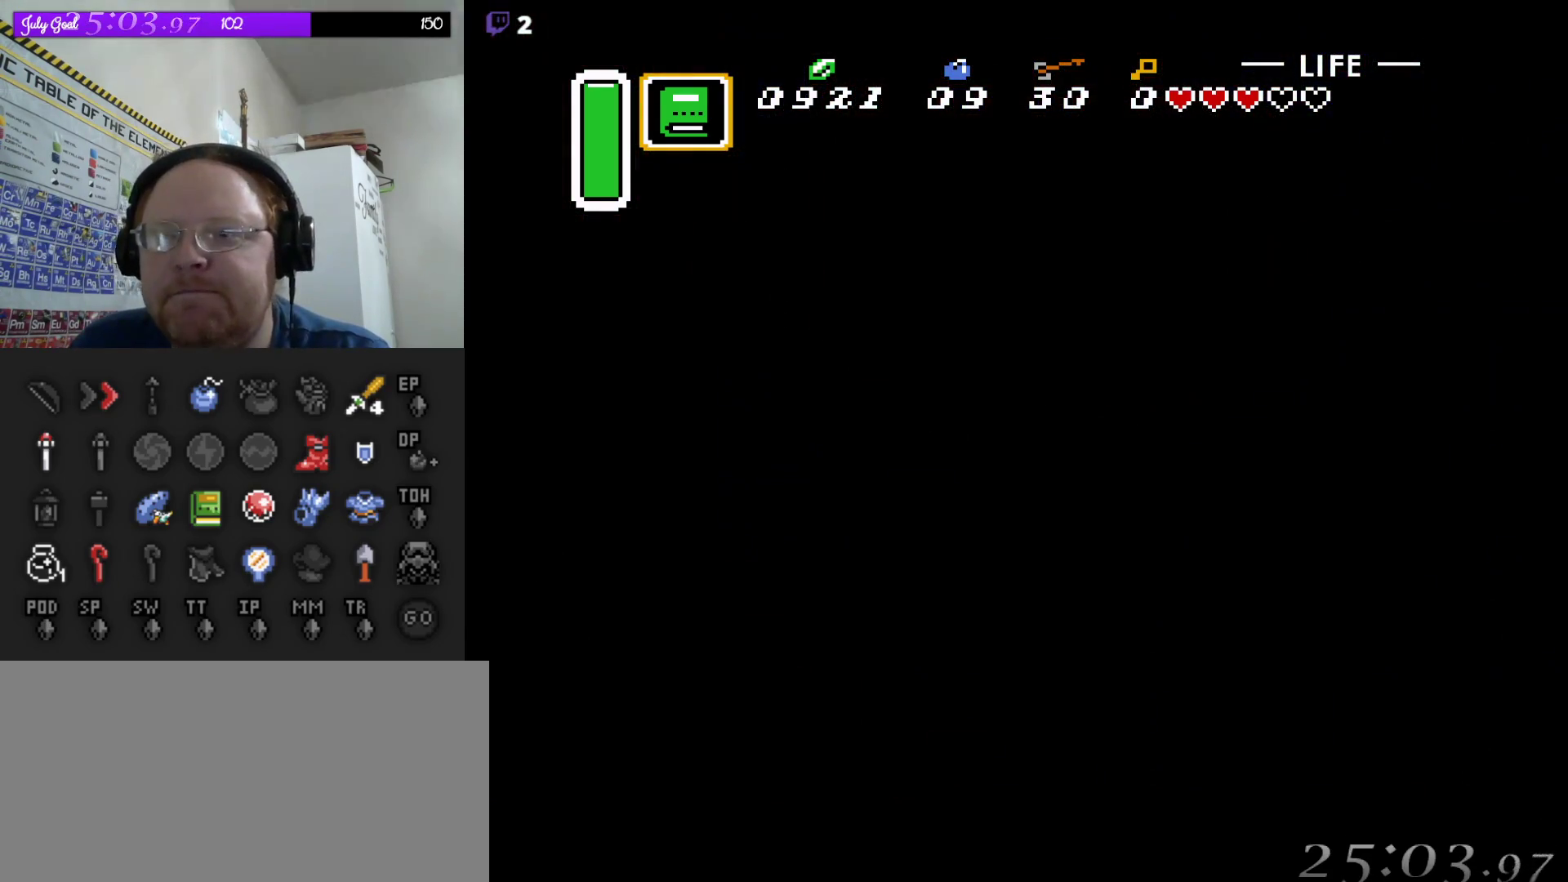
{"buttons": [], "events": []}
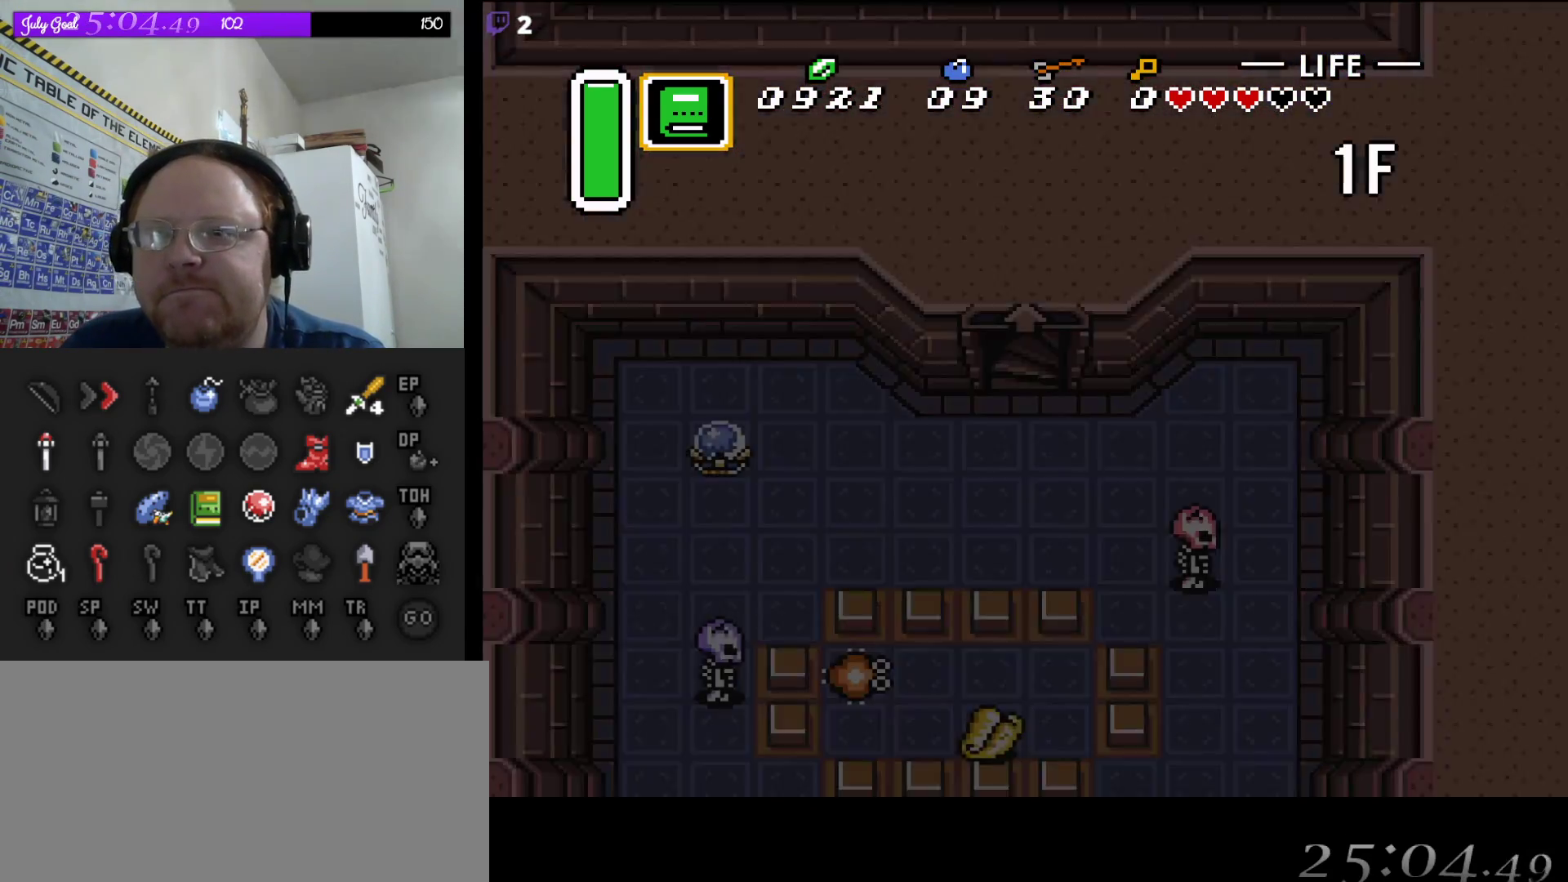
{"buttons": [], "events": []}
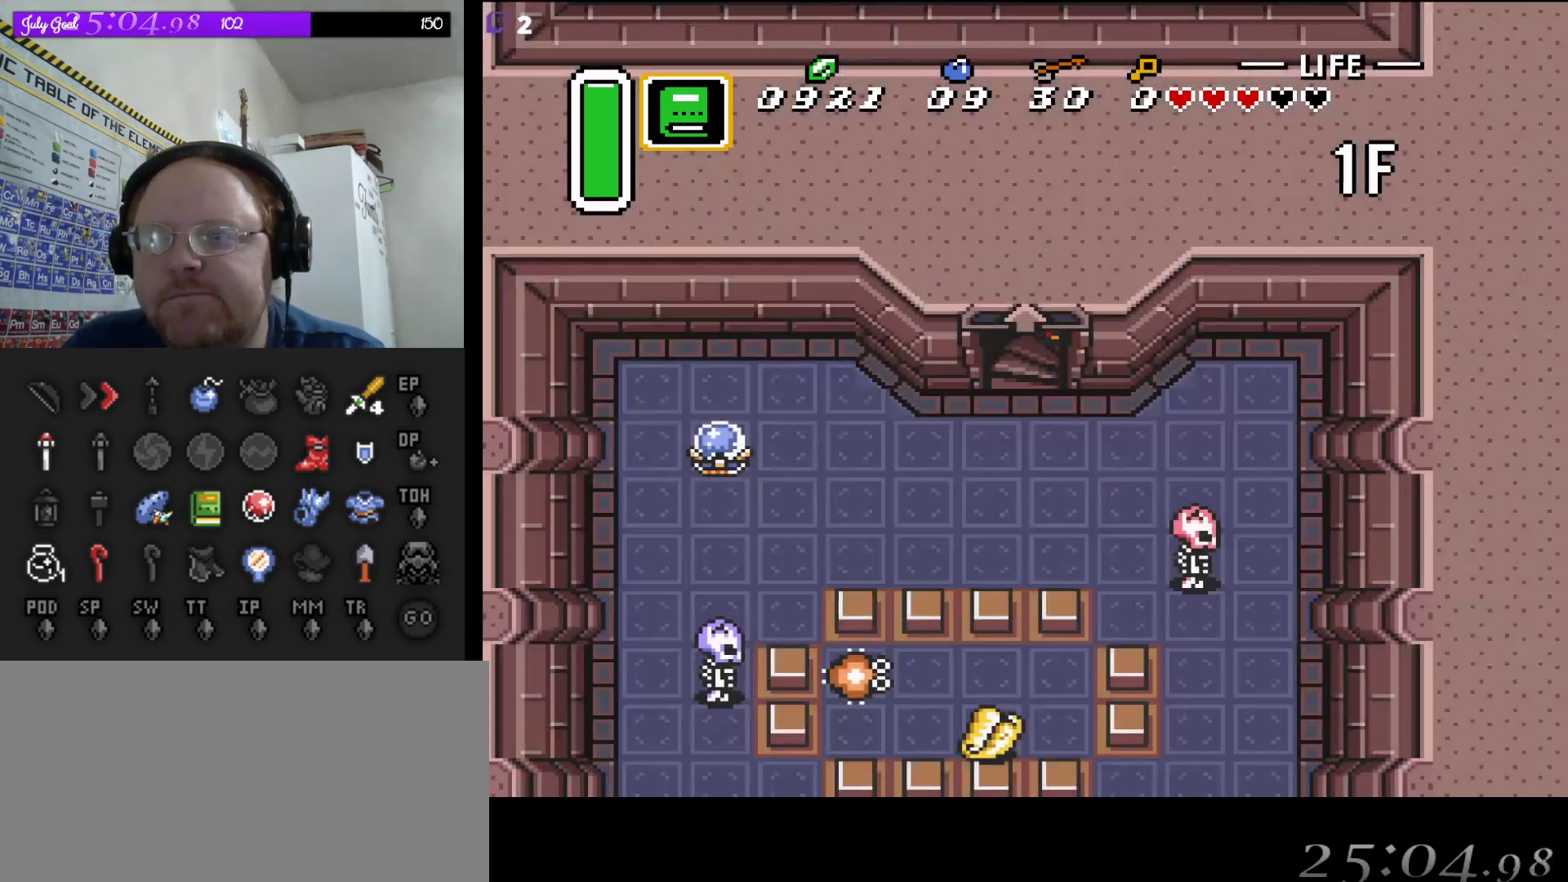
{"buttons": [], "events": []}
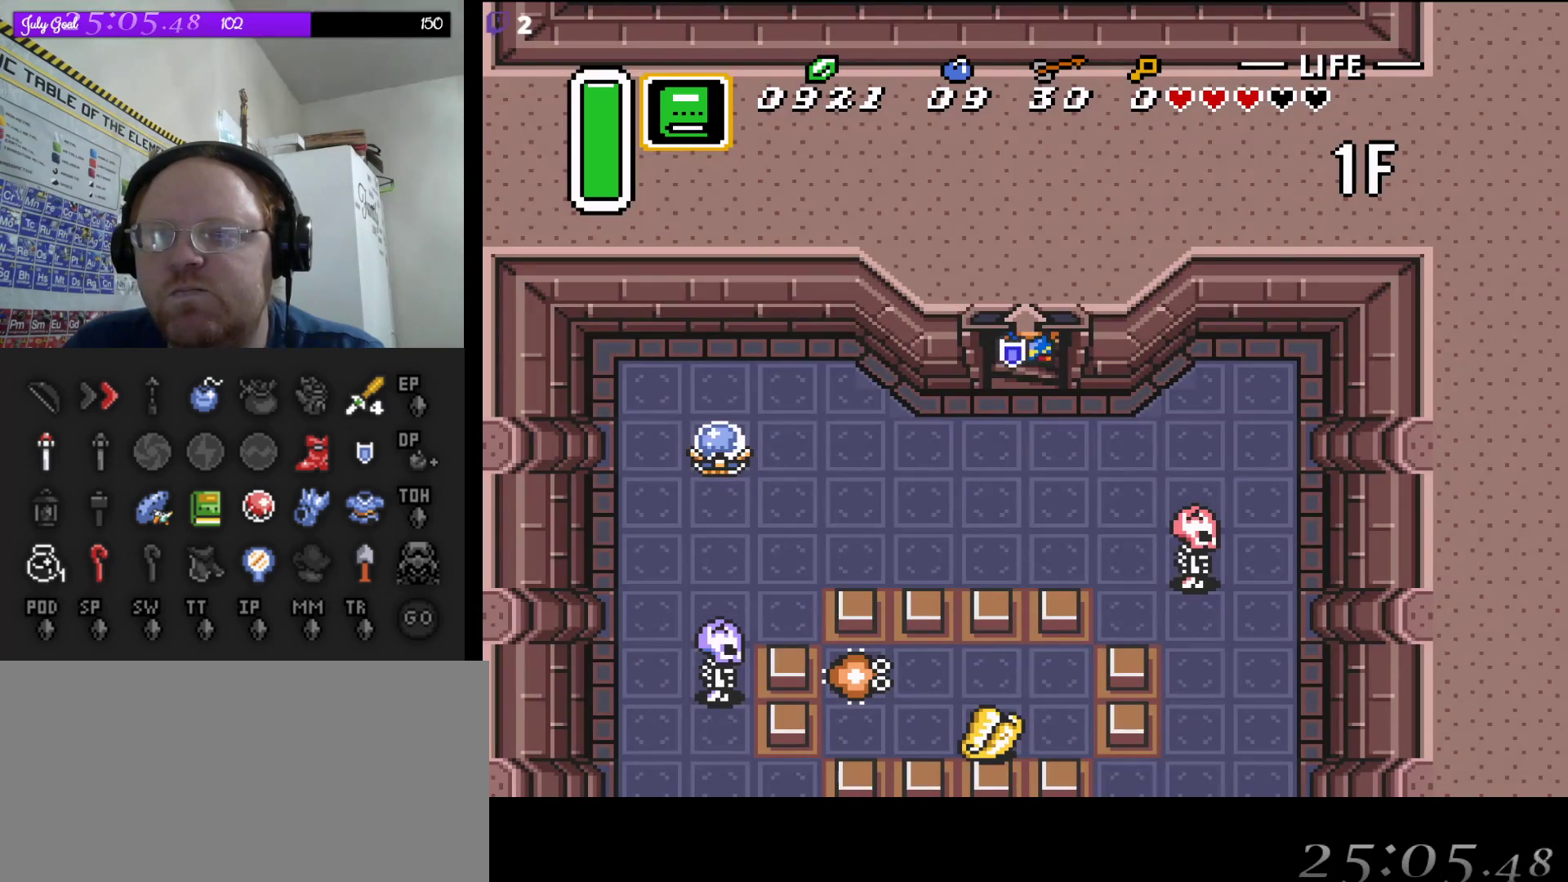
{"buttons": ["DPAD_UP"], "events": [[417, "DPAD_UP", "down"]]}
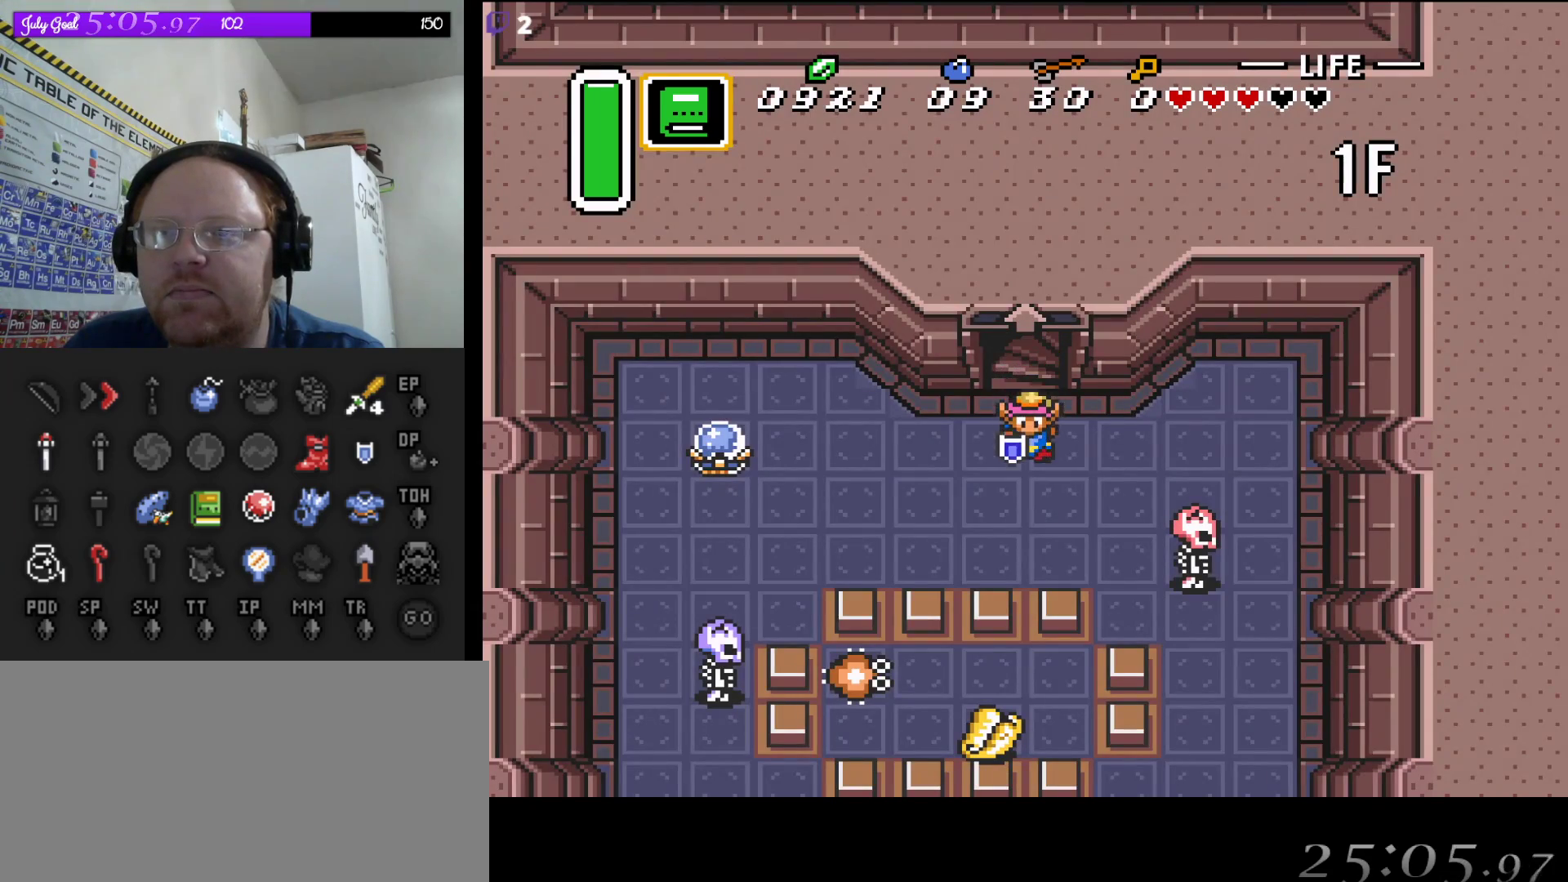
{"buttons": ["DPAD_UP"], "events": []}
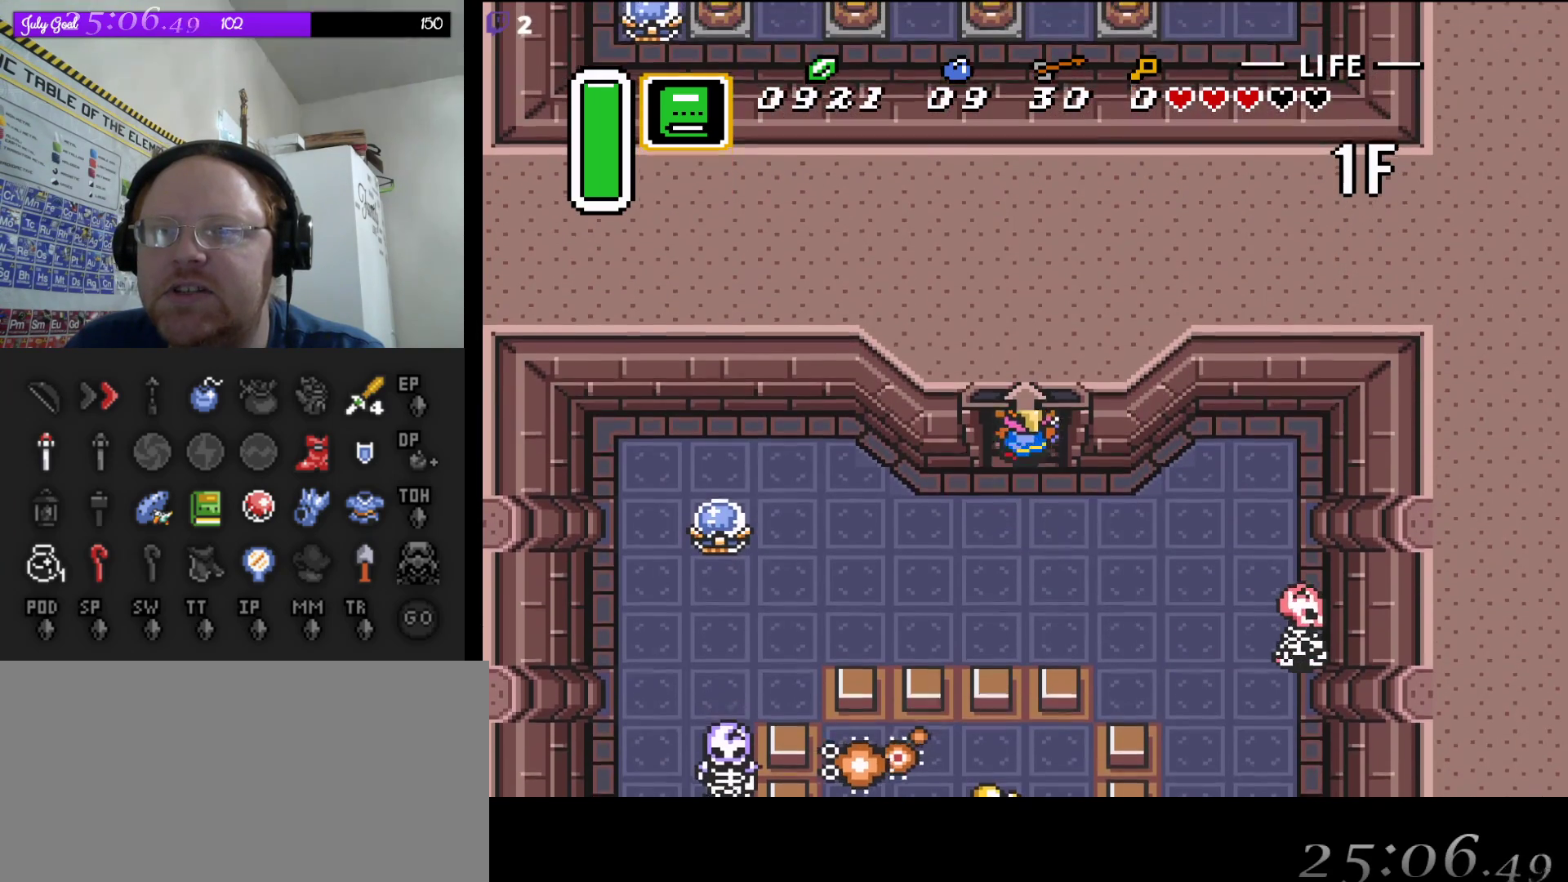
{"buttons": [], "events": [[417, "DPAD_UP", "up"]]}
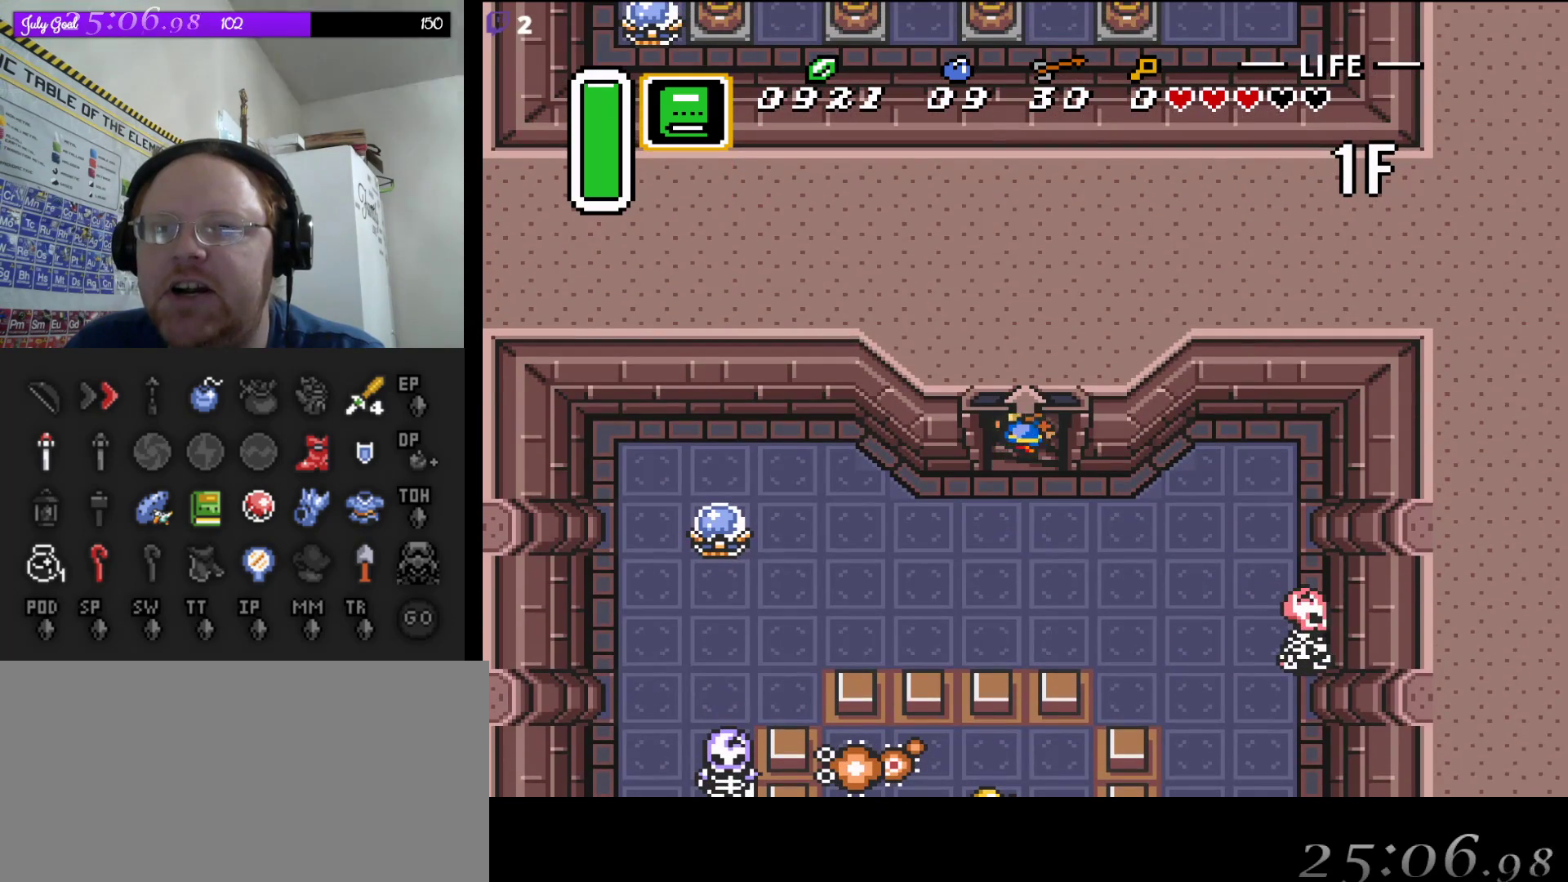
{"buttons": [], "events": []}
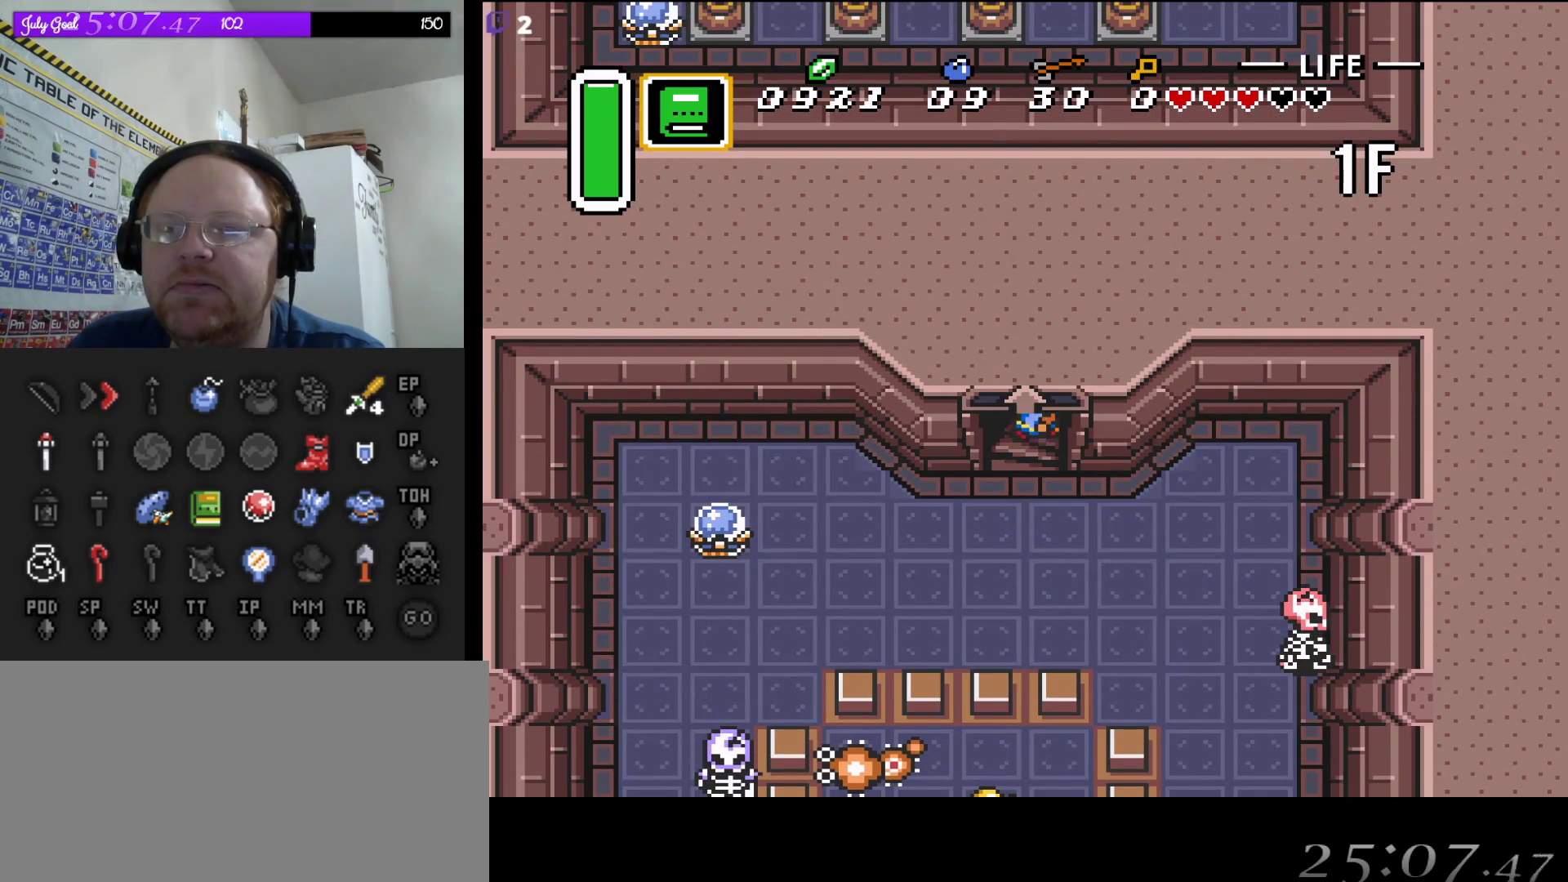
{"buttons": [], "events": []}
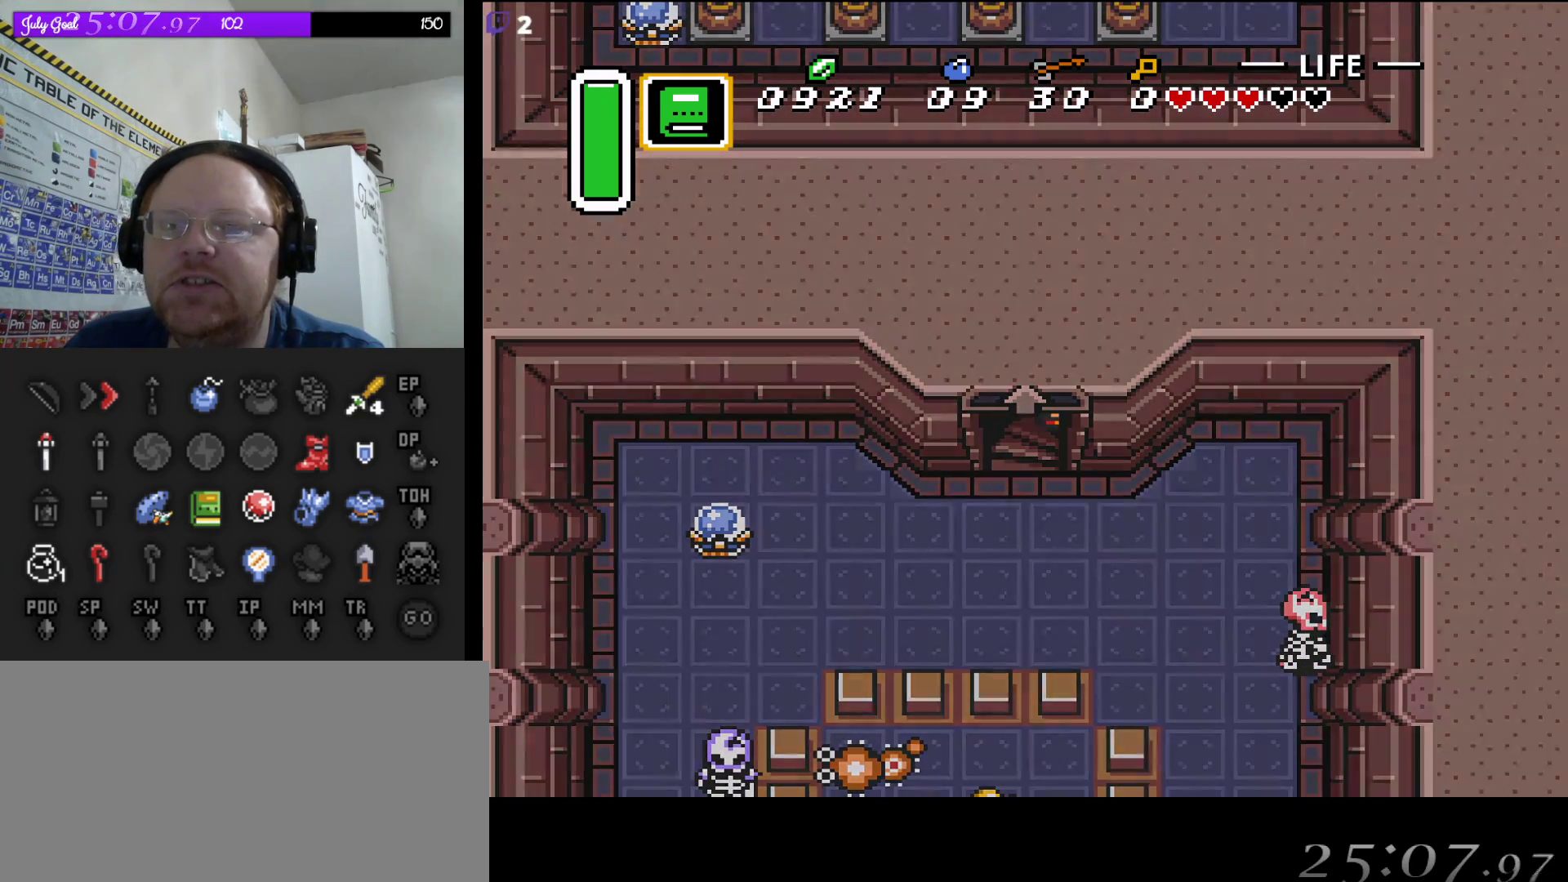
{"buttons": [], "events": []}
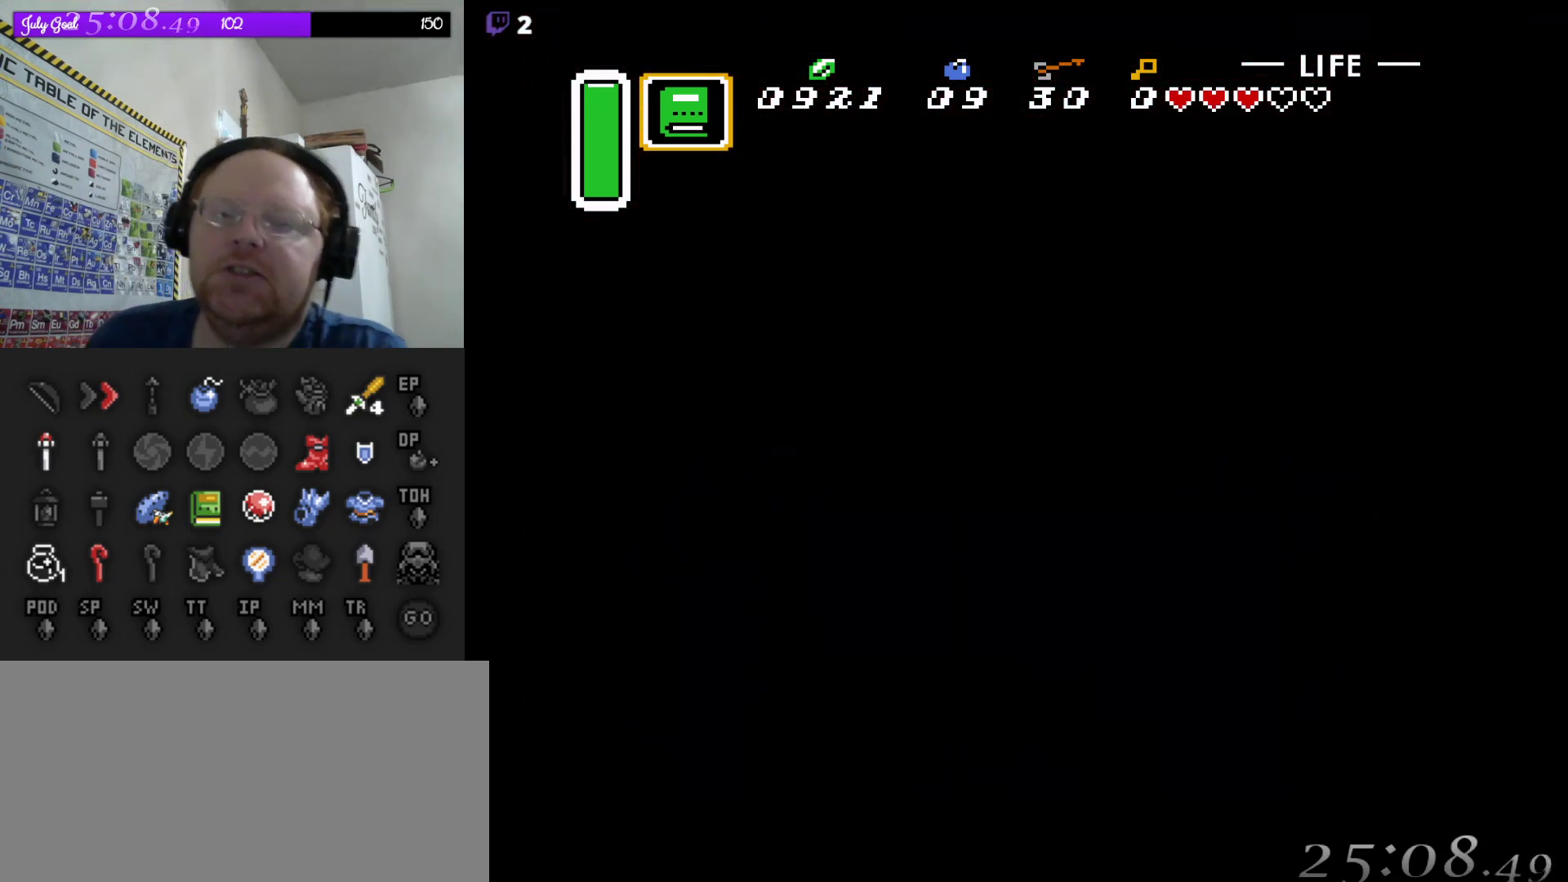
{"buttons": [], "events": []}
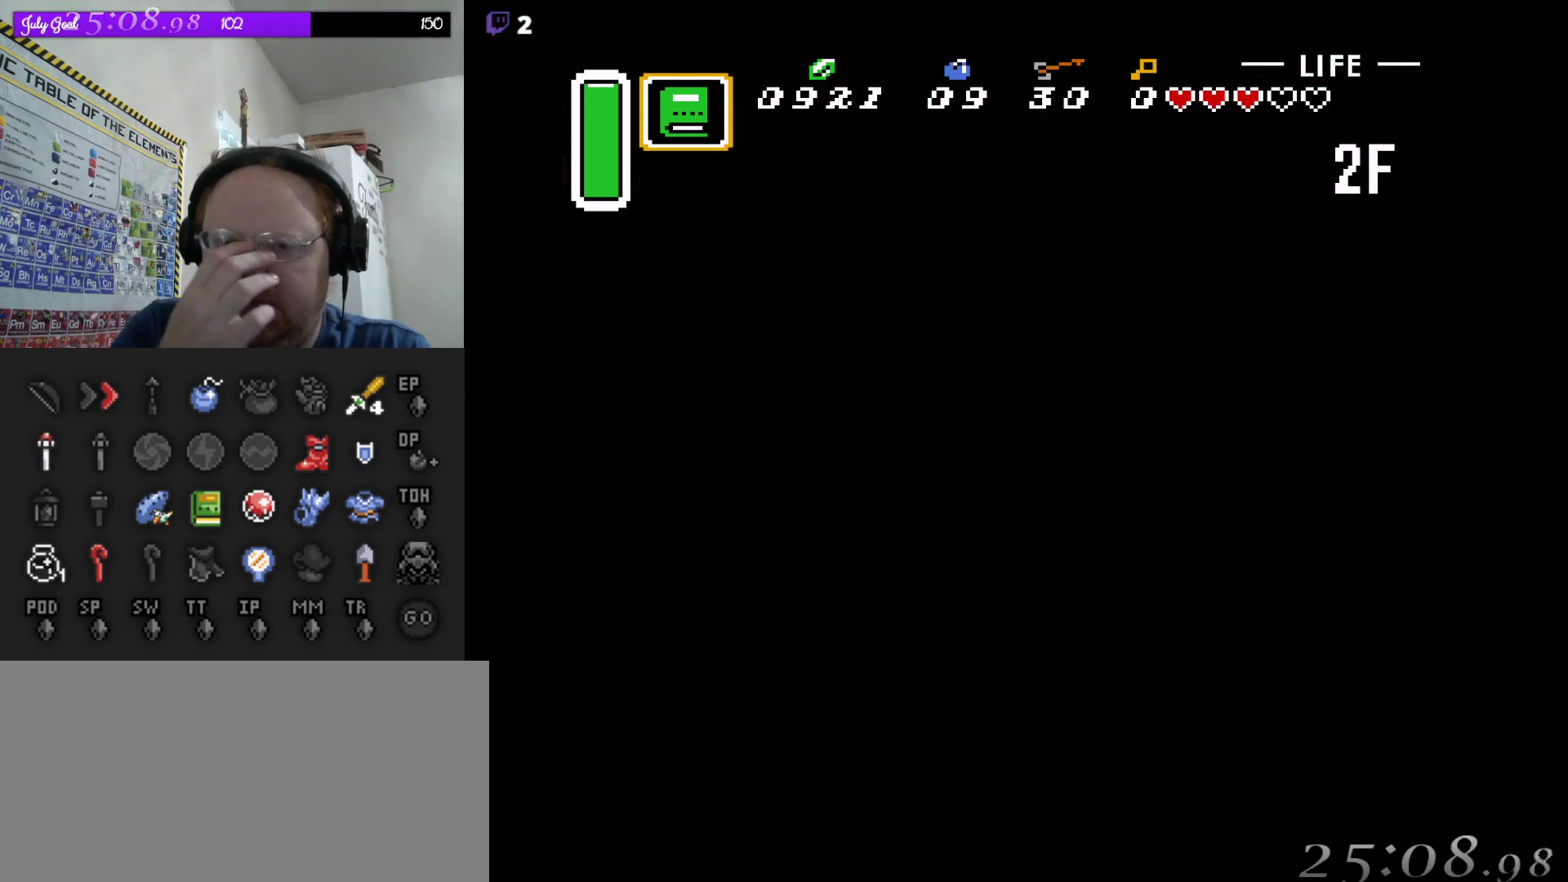
{"buttons": [], "events": []}
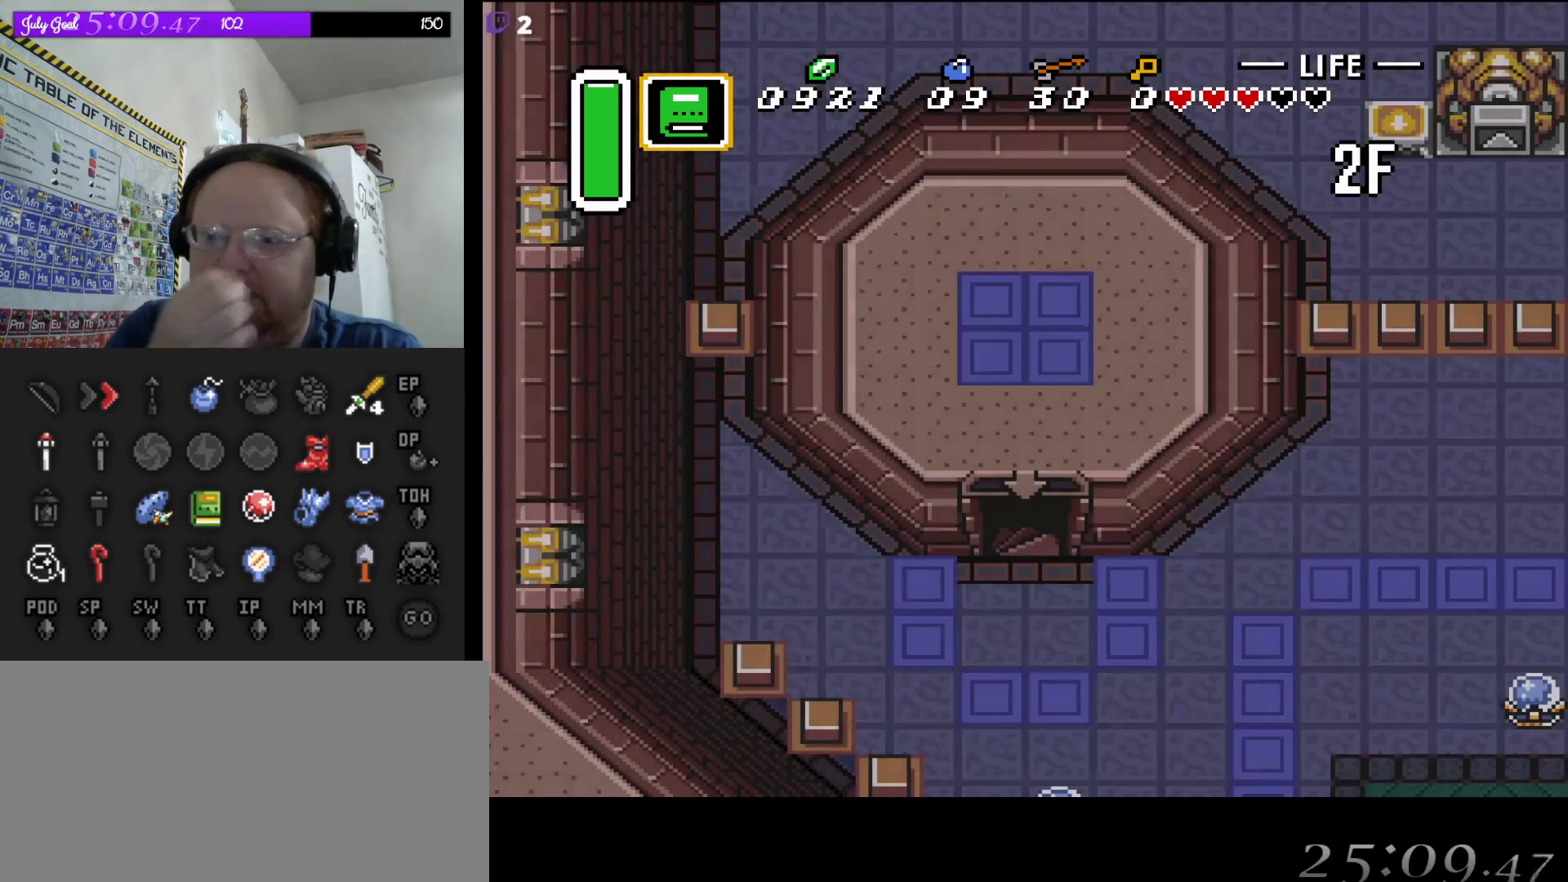
{"buttons": [], "events": []}
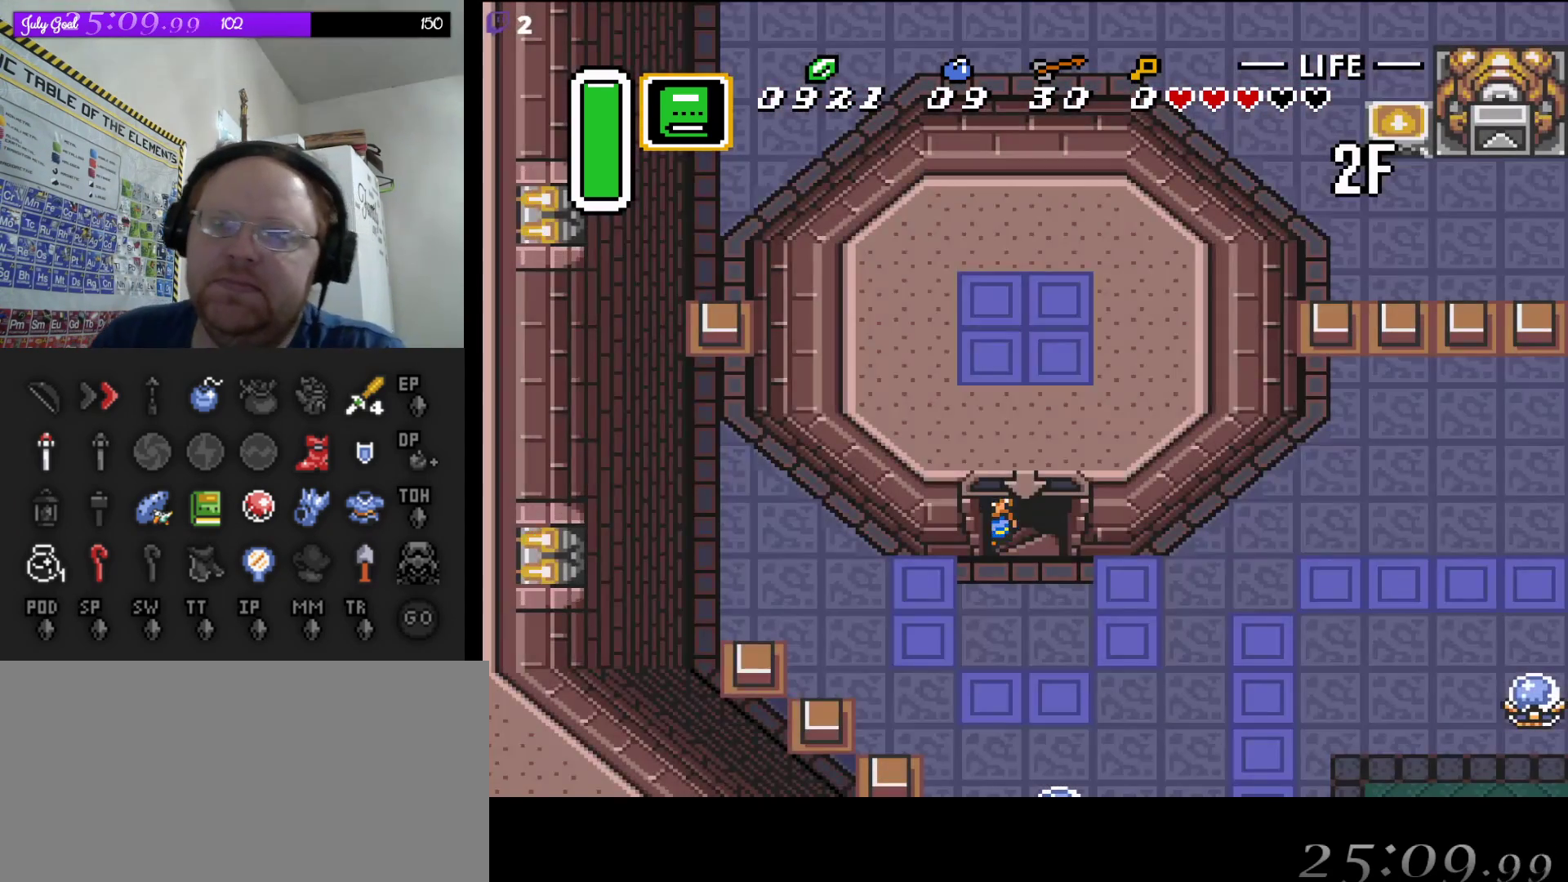
{"buttons": [], "events": []}
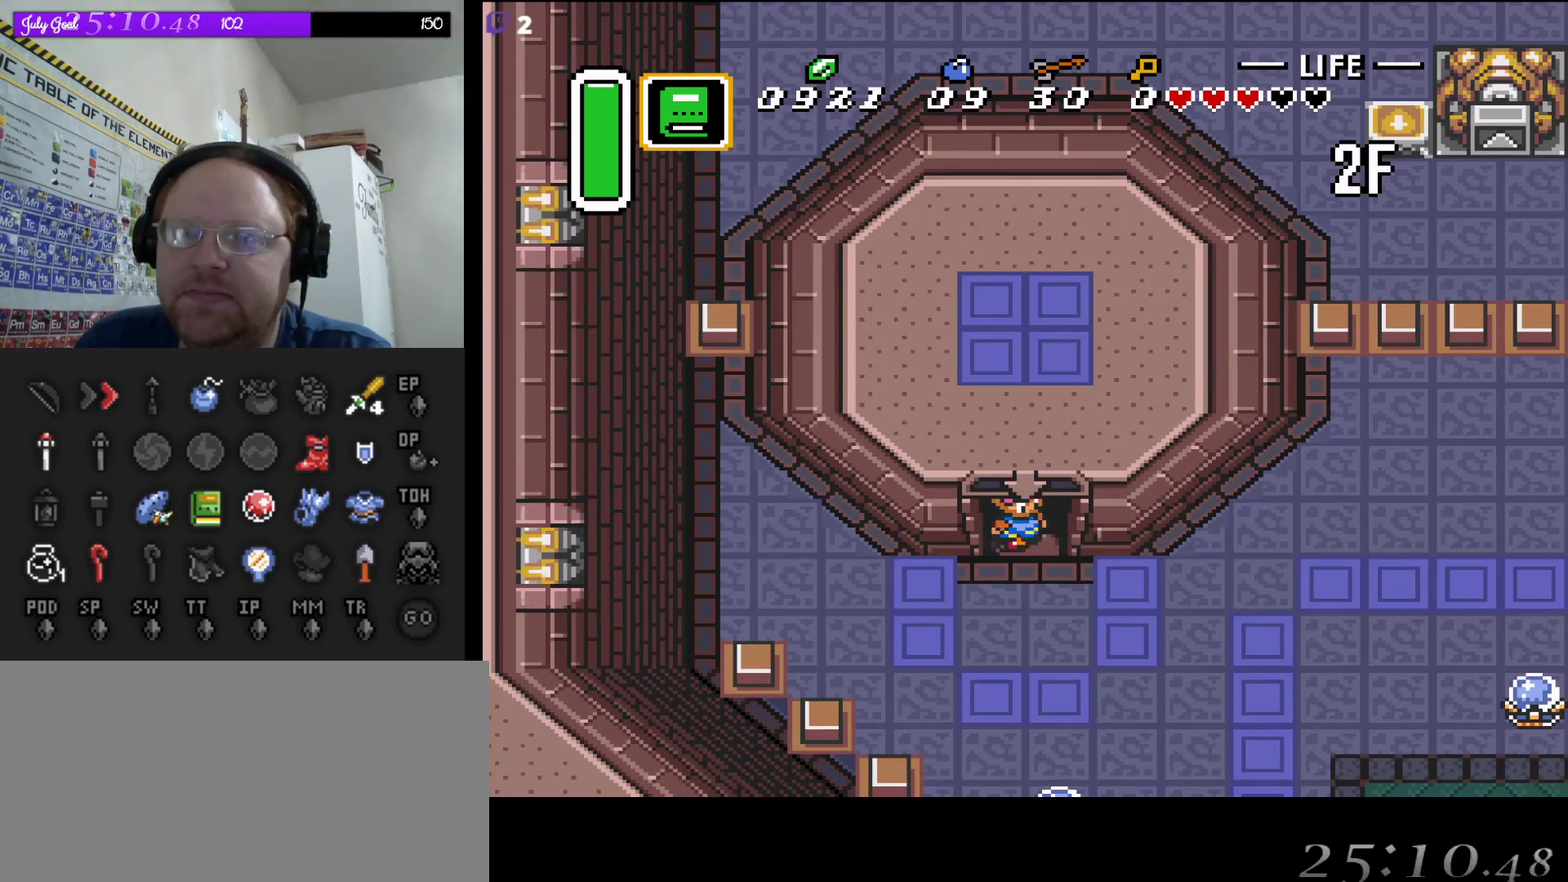
{"buttons": ["DPAD_RIGHT"], "events": [[467, "DPAD_RIGHT", "down"]]}
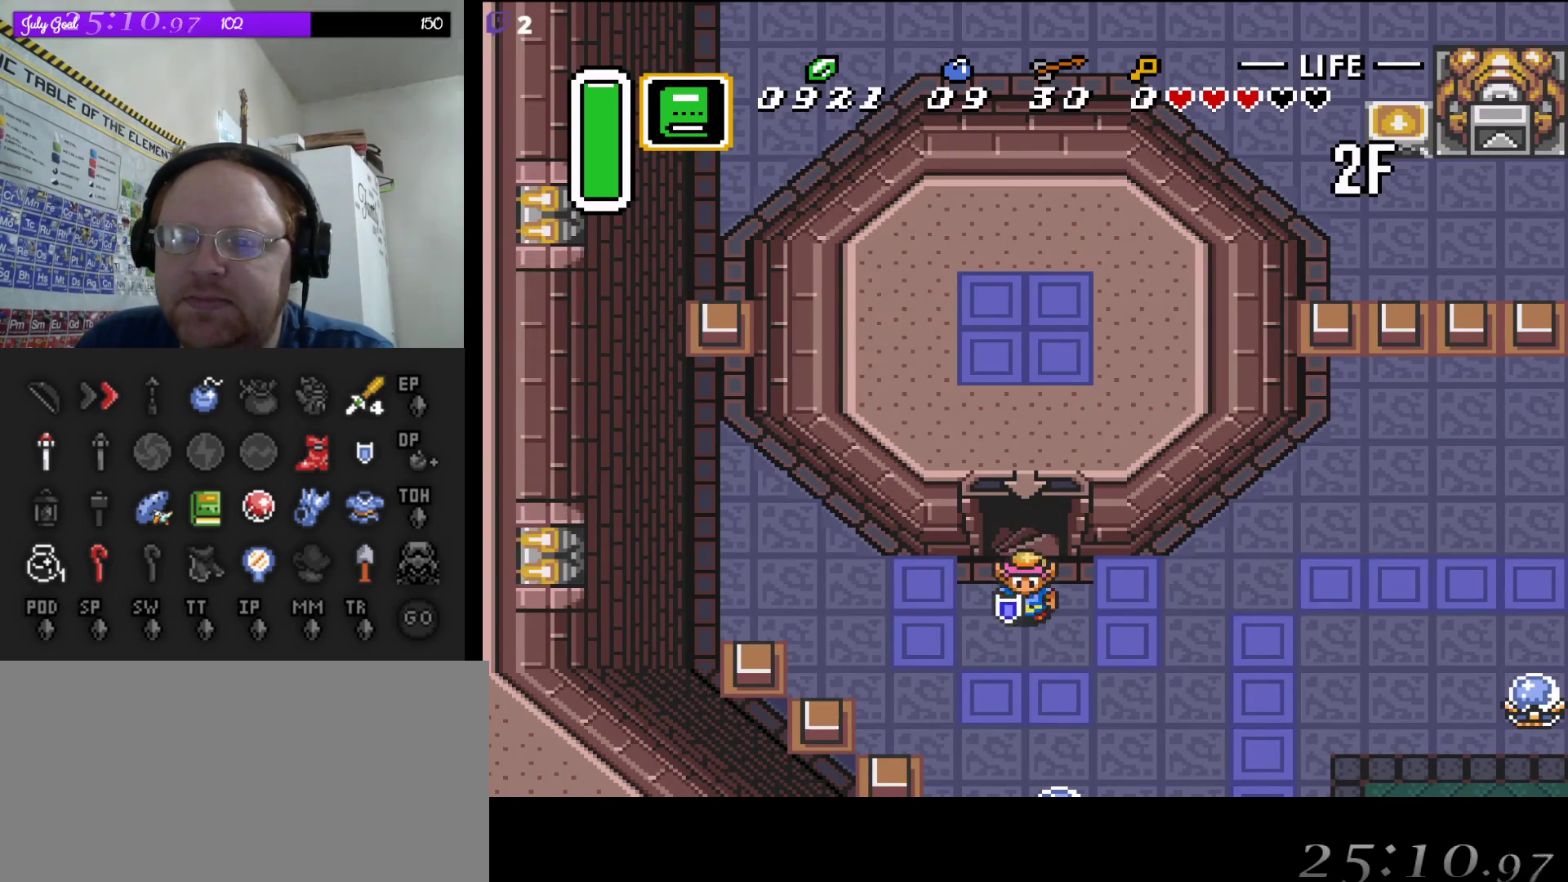
{"buttons": ["DPAD_DOWN", "DPAD_RIGHT"], "events": [[233, "DPAD_DOWN", "down"]]}
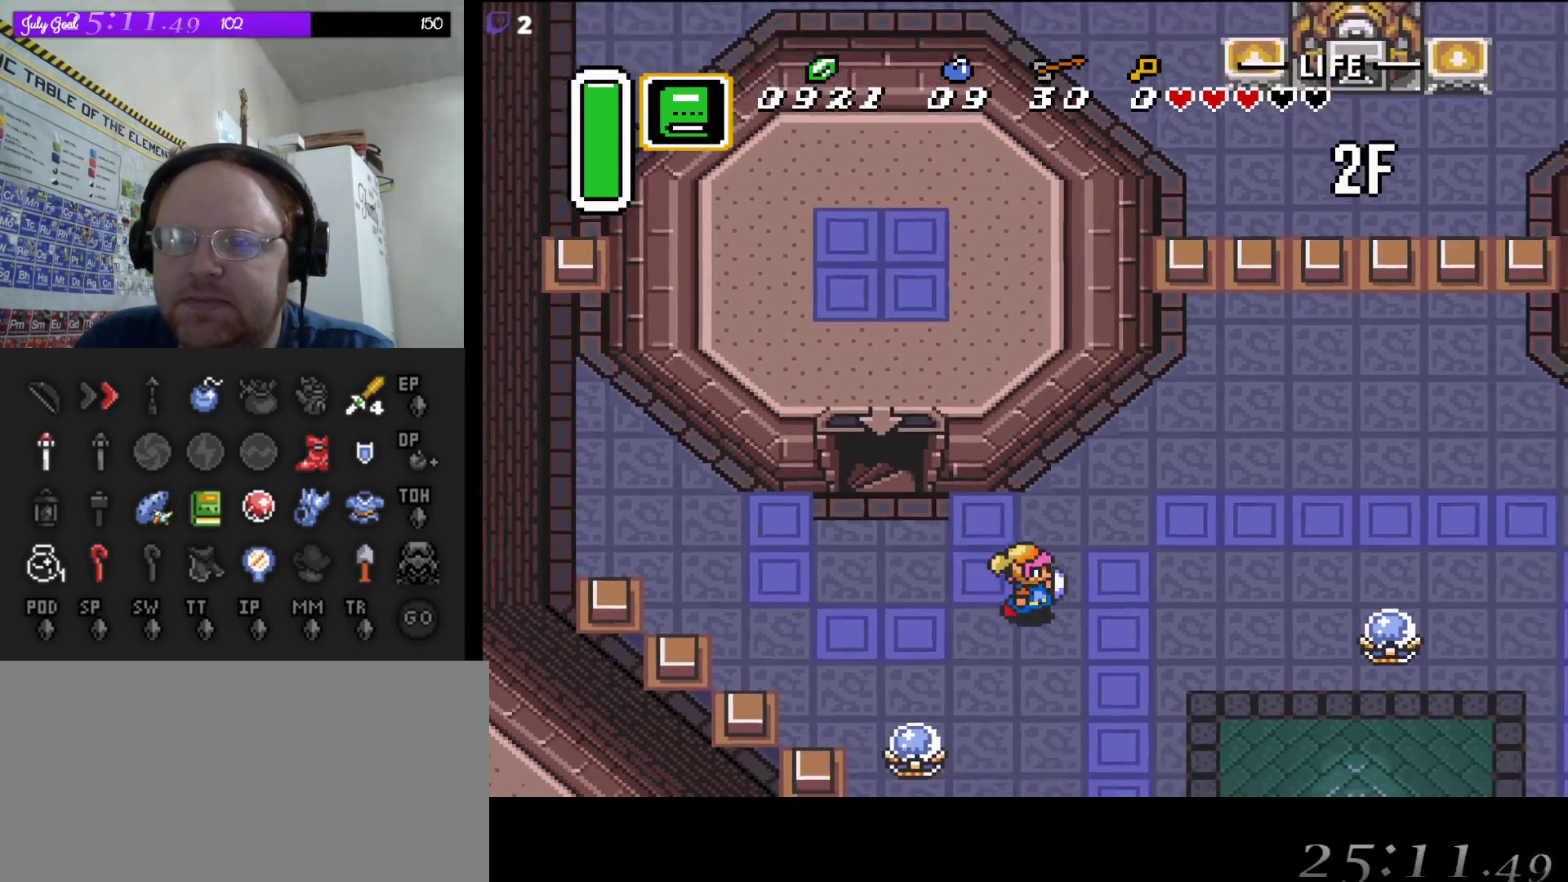
{"buttons": ["DPAD_DOWN", "DPAD_LEFT"], "events": [[233, "DPAD_RIGHT", "up"], [467, "DPAD_LEFT", "down"]]}
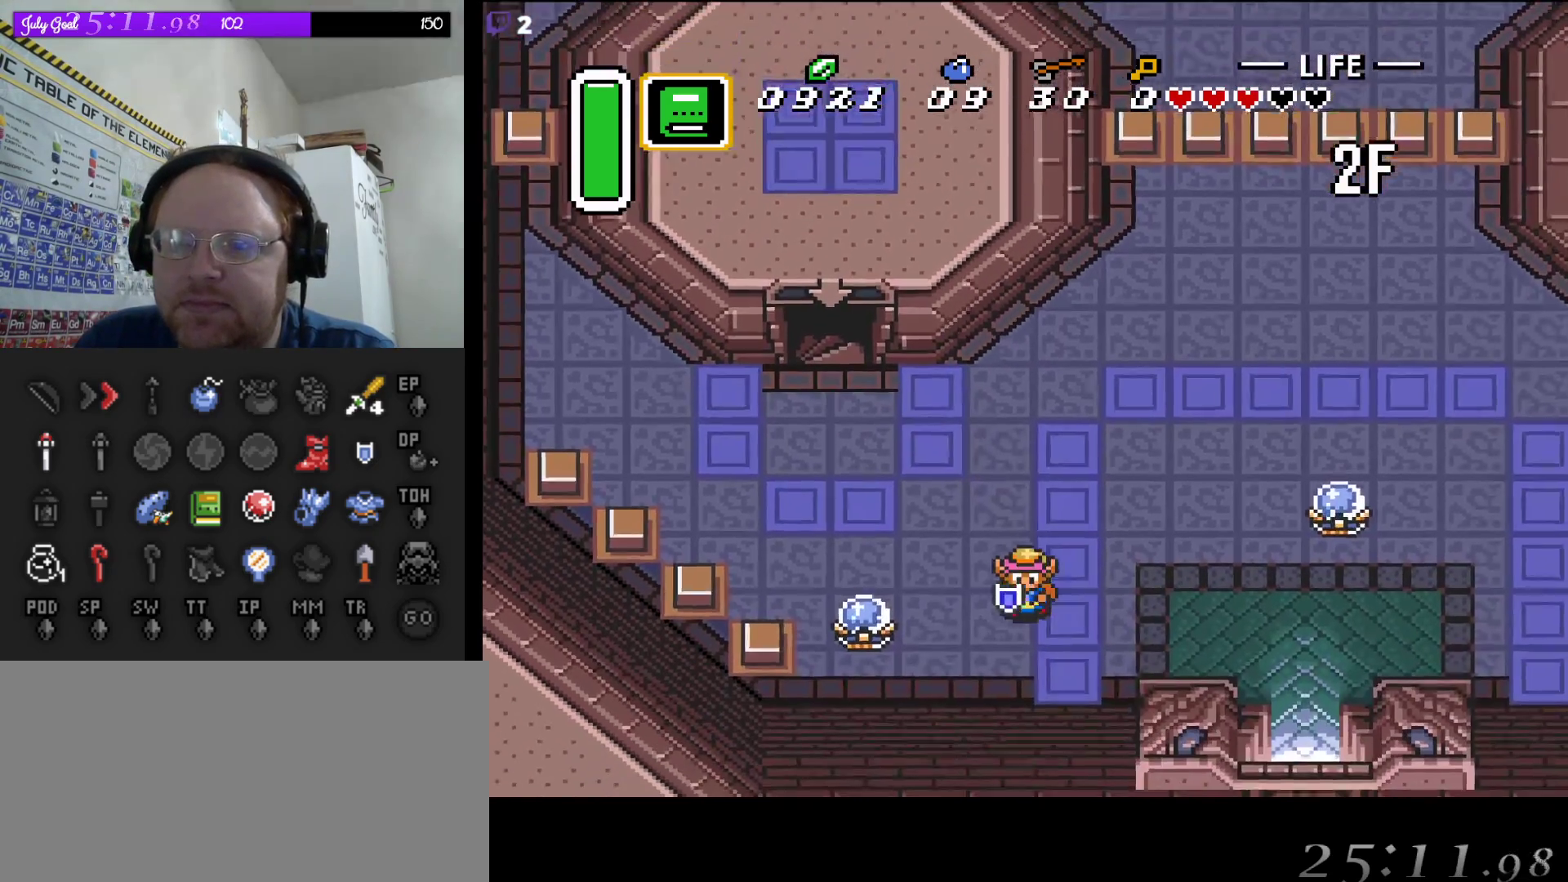
{"buttons": [], "events": [[83, "DPAD_DOWN", "up"], [233, "B", "down"], [233, "DPAD_LEFT", "up"], [333, "B", "up"]]}
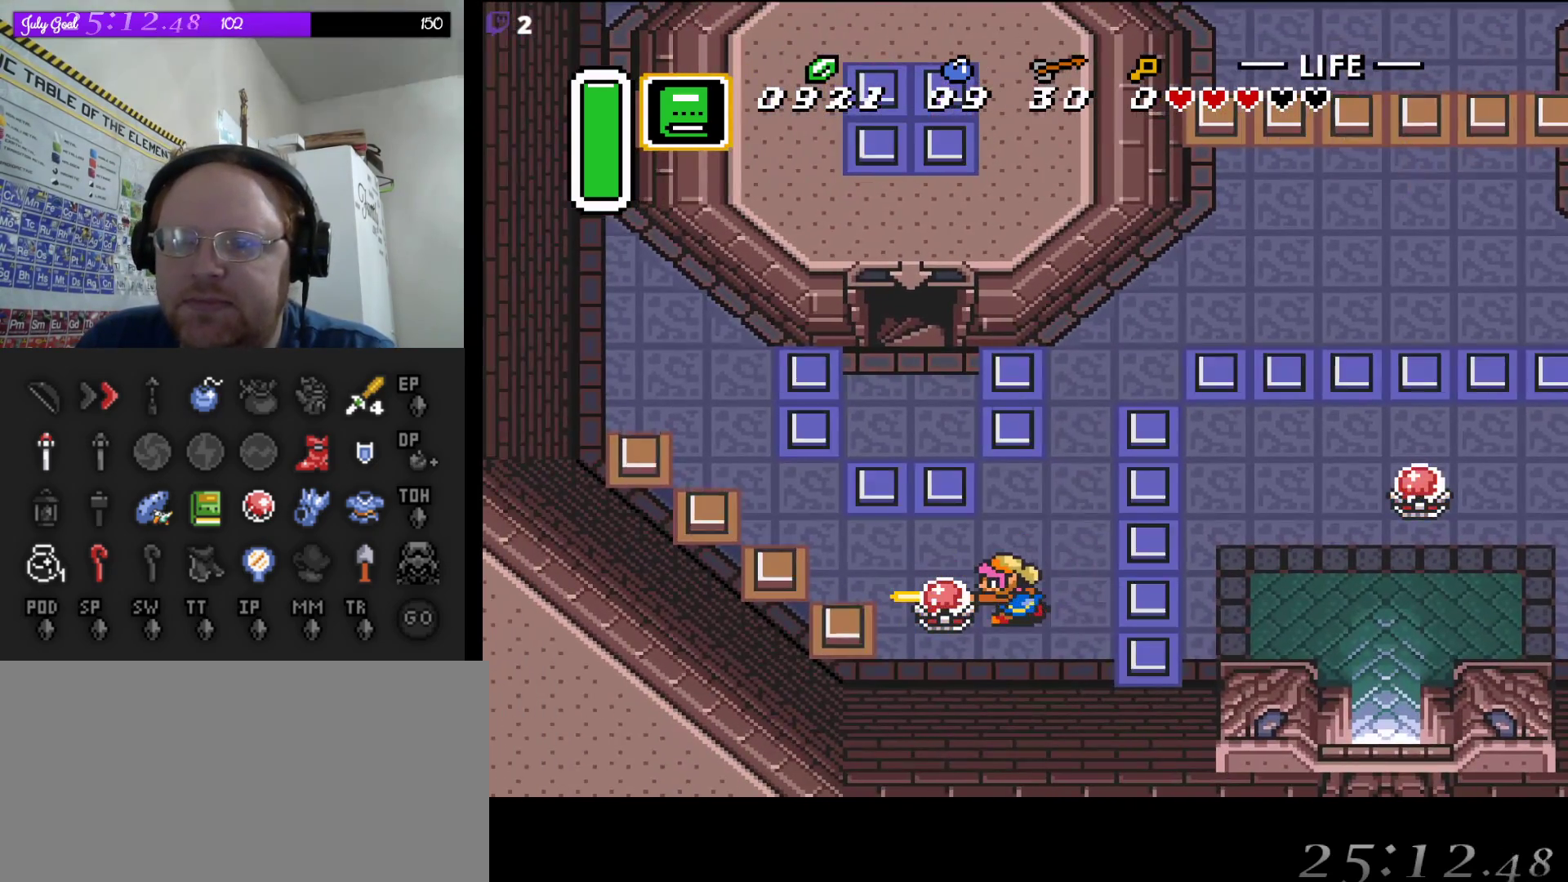
{"buttons": ["DPAD_UP"], "events": [[33, "DPAD_UP", "down"], [217, "DPAD_RIGHT", "down"], [483, "DPAD_RIGHT", "up"]]}
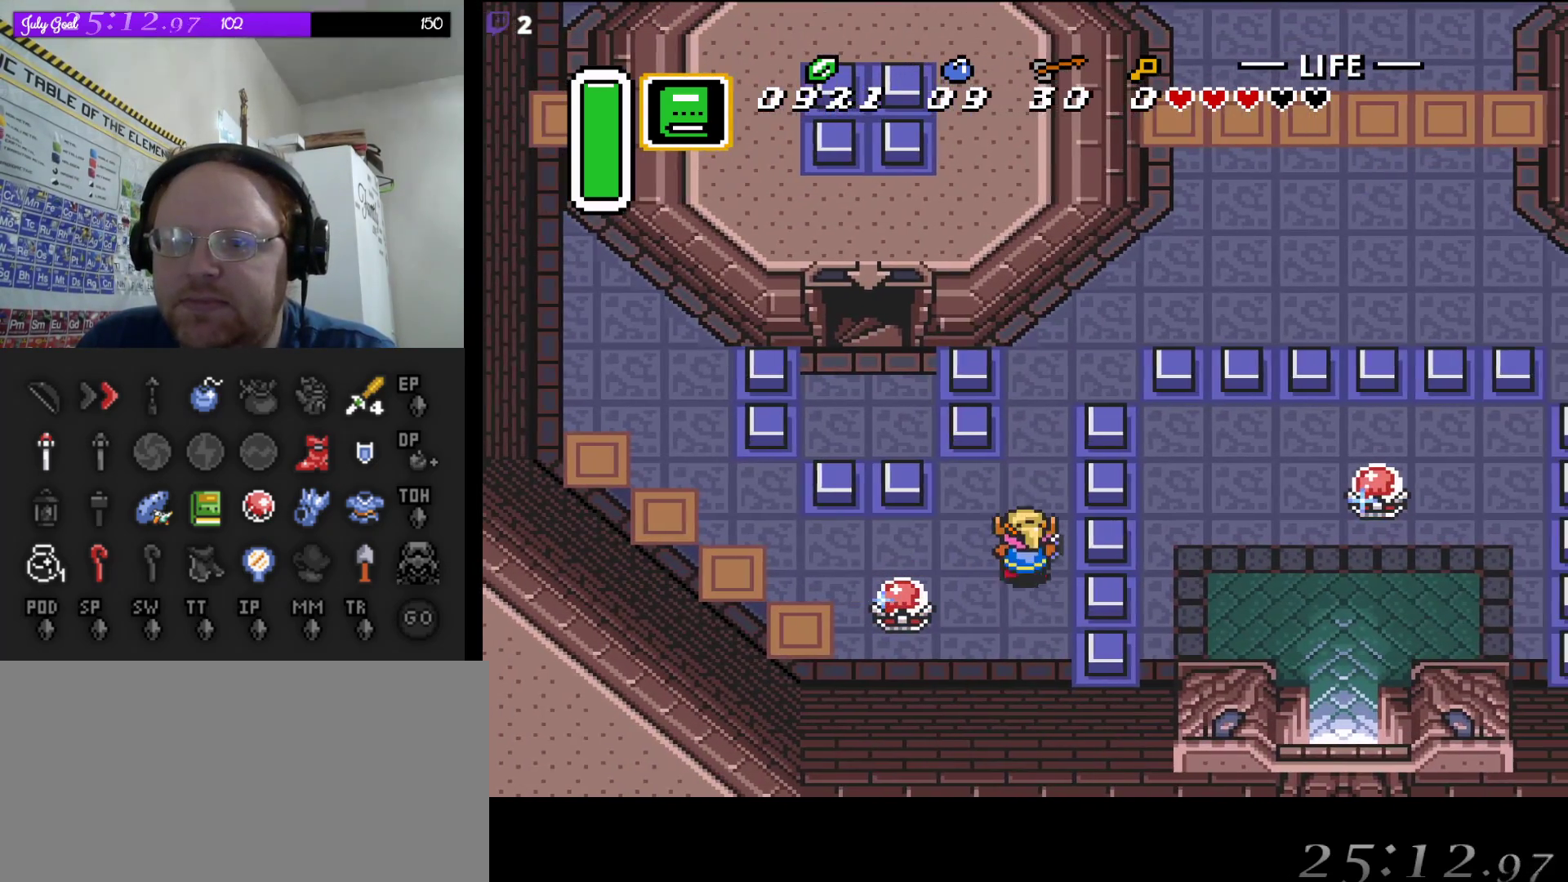
{"buttons": ["DPAD_UP", "DPAD_RIGHT"], "events": [[350, "DPAD_RIGHT", "down"]]}
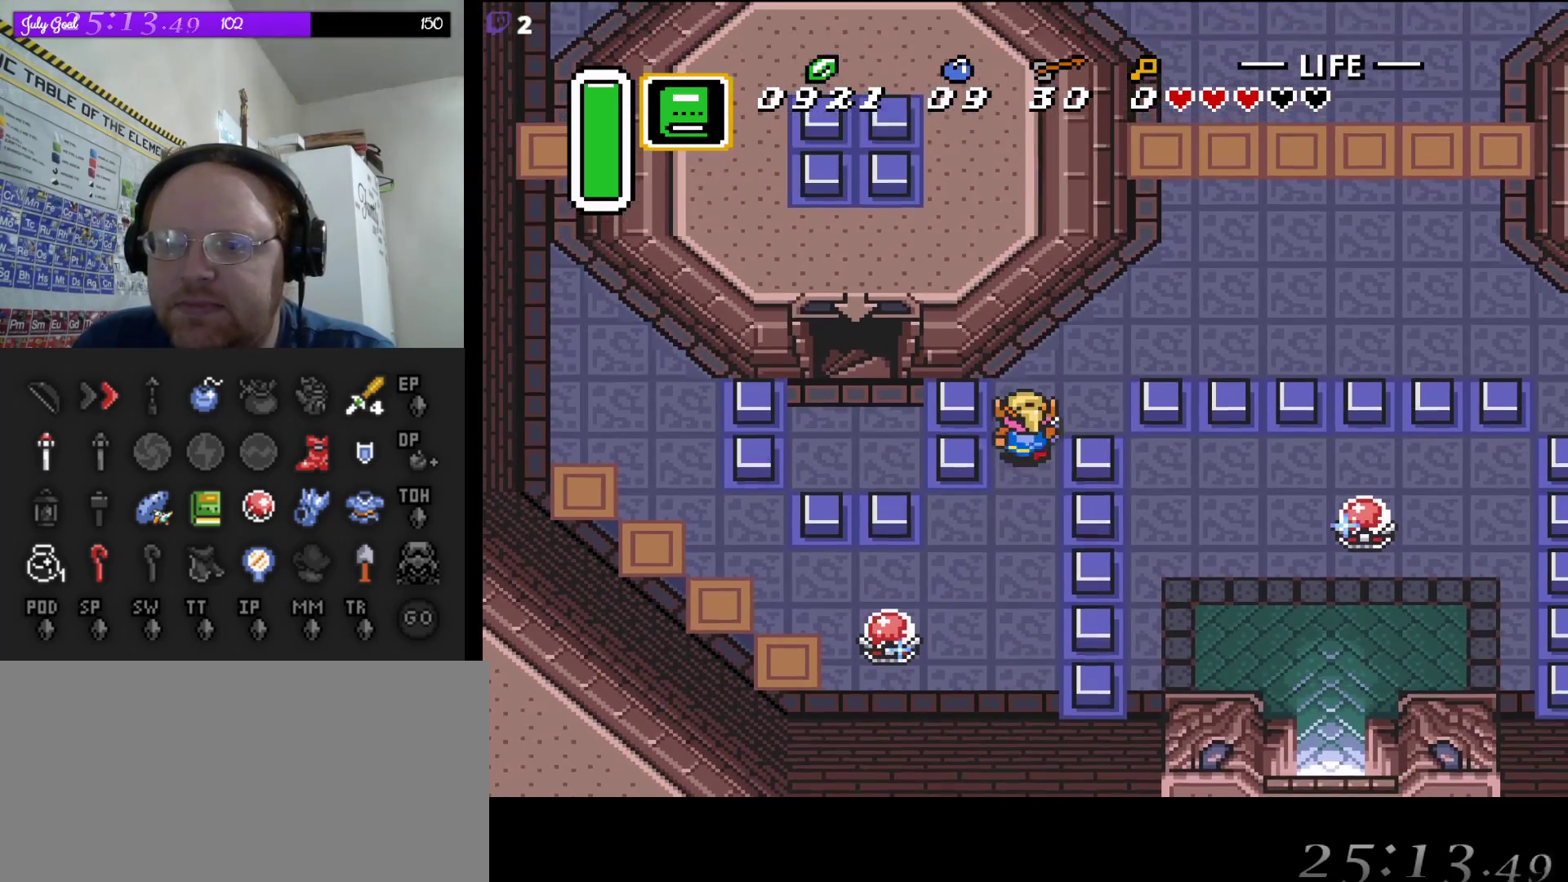
{"buttons": ["DPAD_UP", "DPAD_RIGHT"], "events": [[200, "DPAD_UP", "up"], [467, "DPAD_UP", "down"]]}
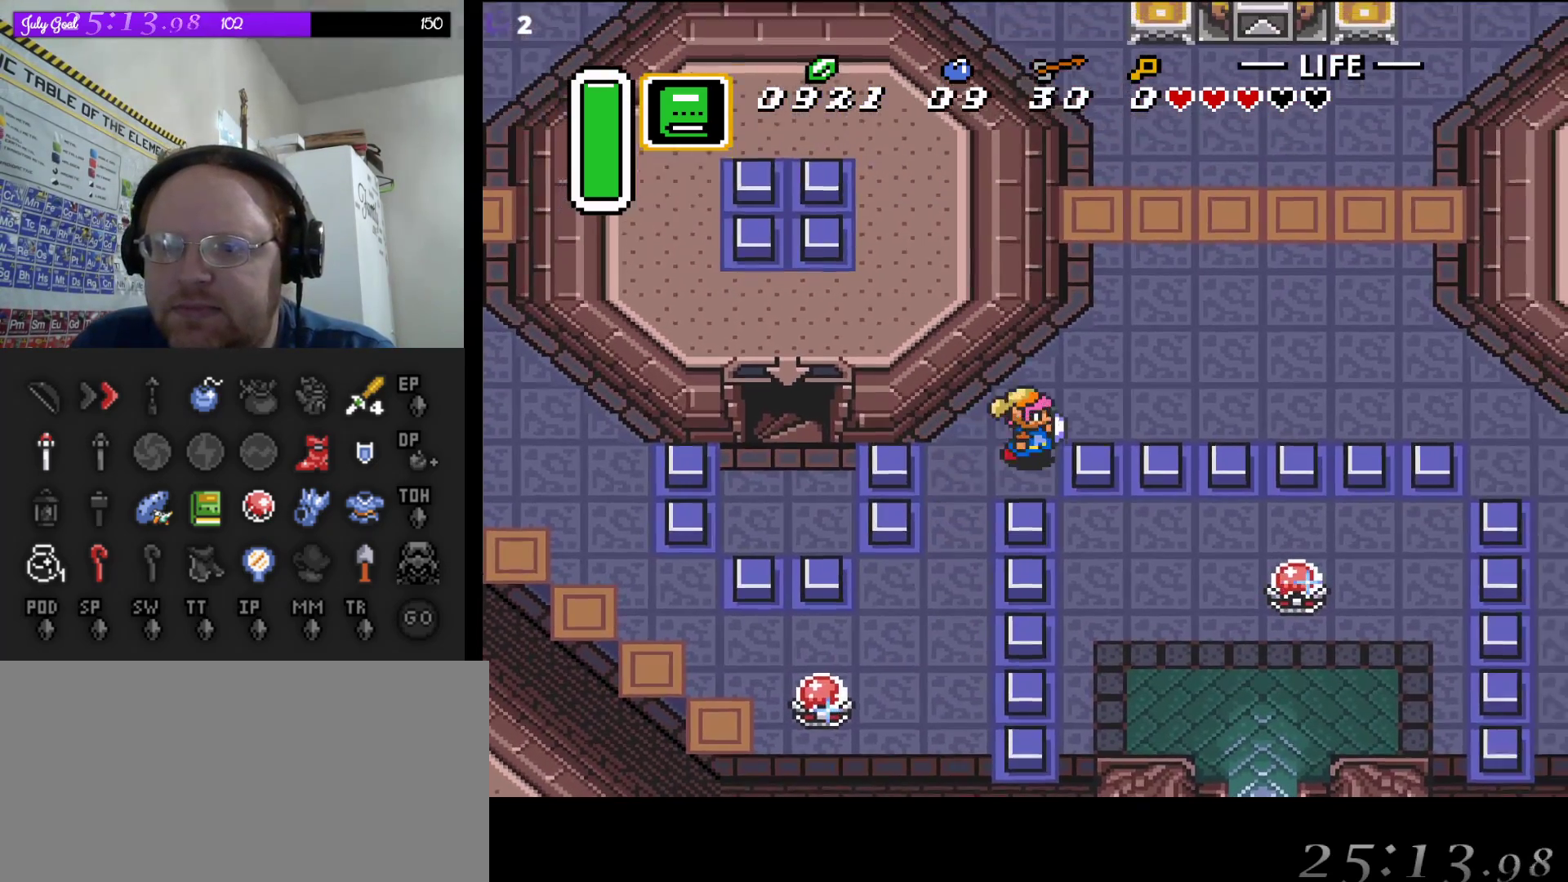
{"buttons": ["DPAD_UP"], "events": [[117, "DPAD_RIGHT", "up"], [217, "DPAD_RIGHT", "down"], [433, "DPAD_RIGHT", "up"]]}
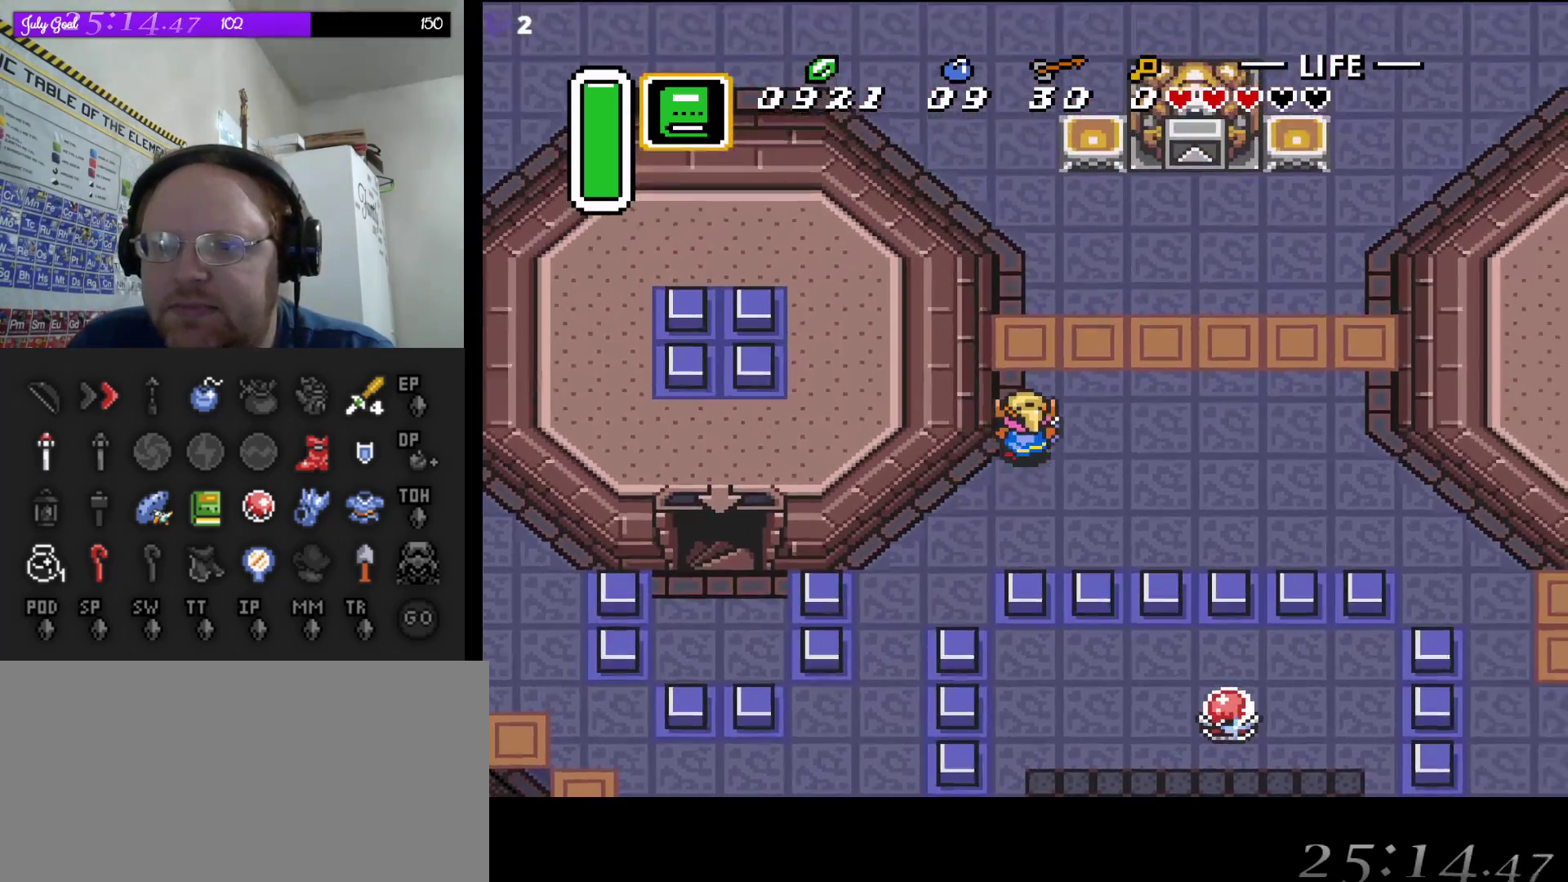
{"buttons": ["DPAD_UP"], "events": []}
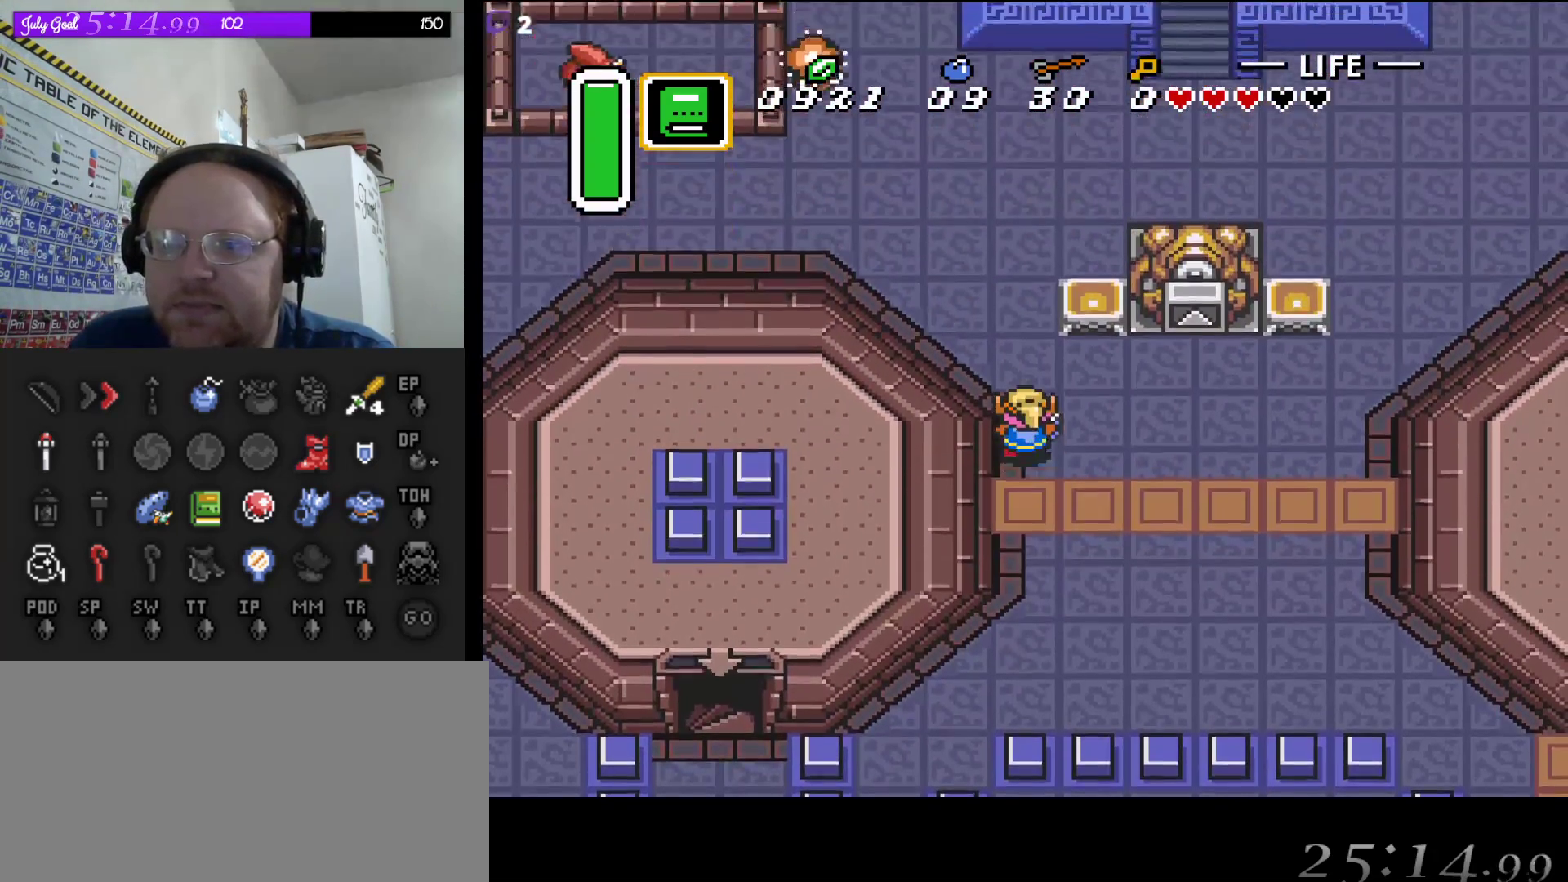
{"buttons": ["DPAD_UP"], "events": []}
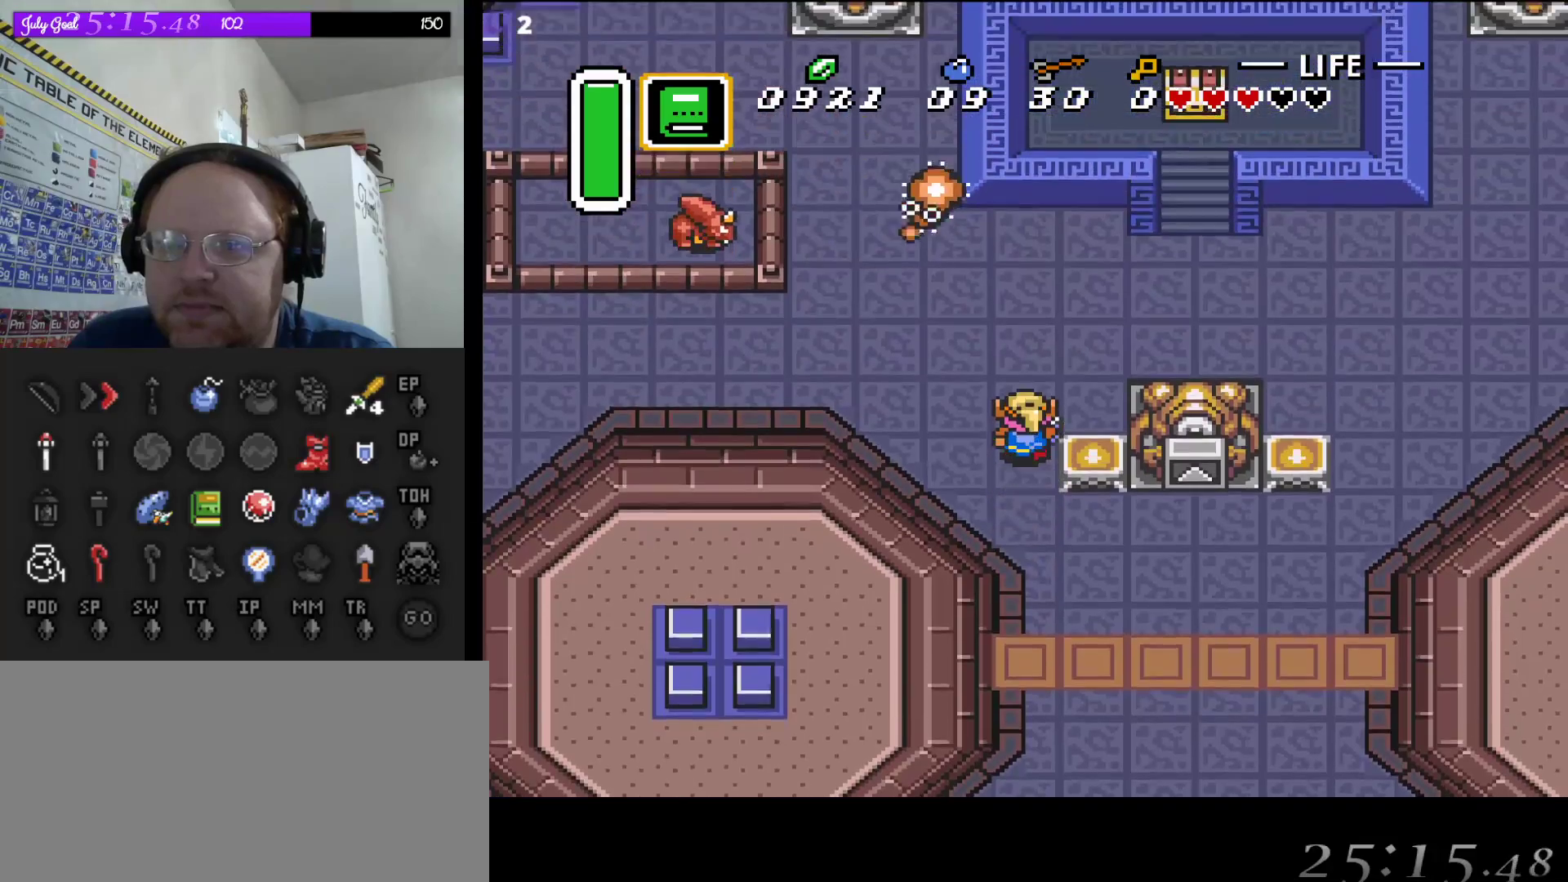
{"buttons": ["DPAD_UP", "DPAD_RIGHT"], "events": [[100, "DPAD_RIGHT", "down"], [383, "DPAD_UP", "up"], [400, "DPAD_UP", "down"]]}
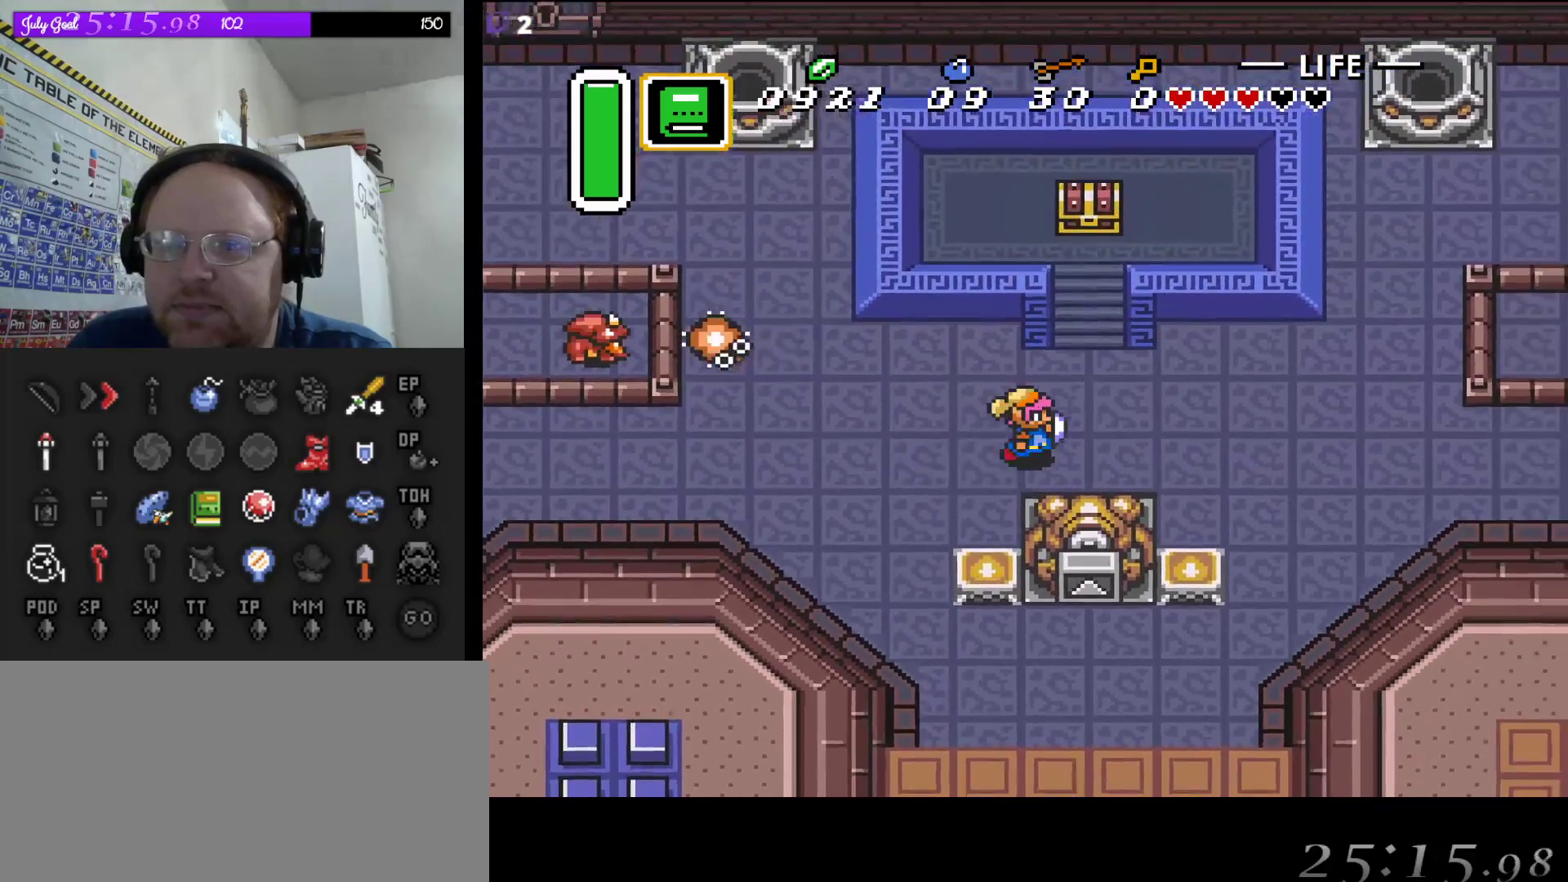
{"buttons": ["DPAD_UP"], "events": [[150, "DPAD_RIGHT", "up"], [200, "DPAD_RIGHT", "down"], [267, "DPAD_RIGHT", "up"]]}
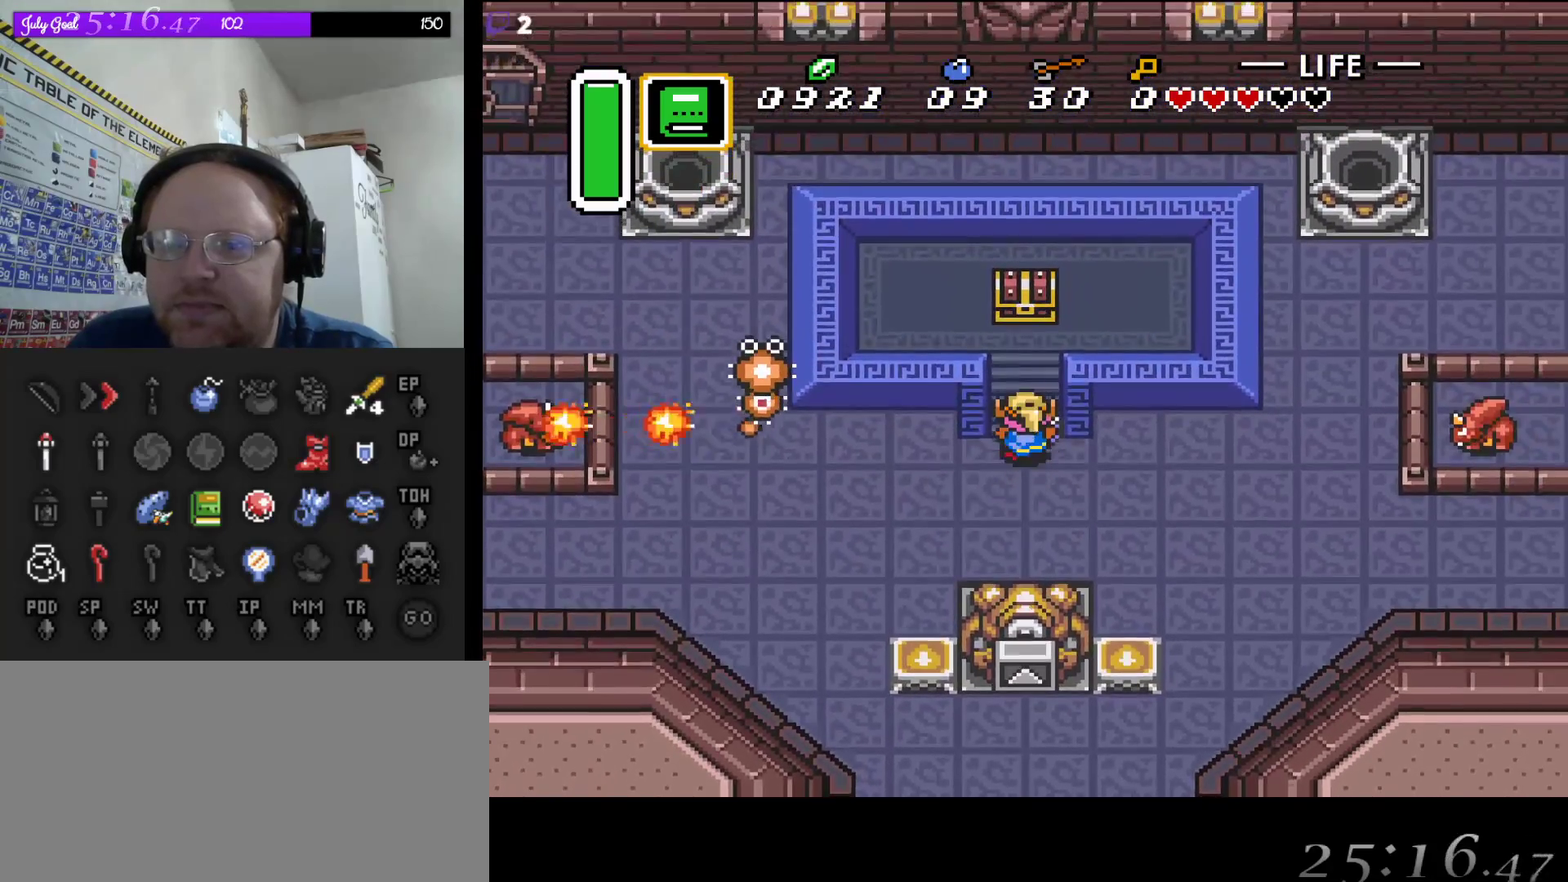
{"buttons": ["DPAD_UP"], "events": []}
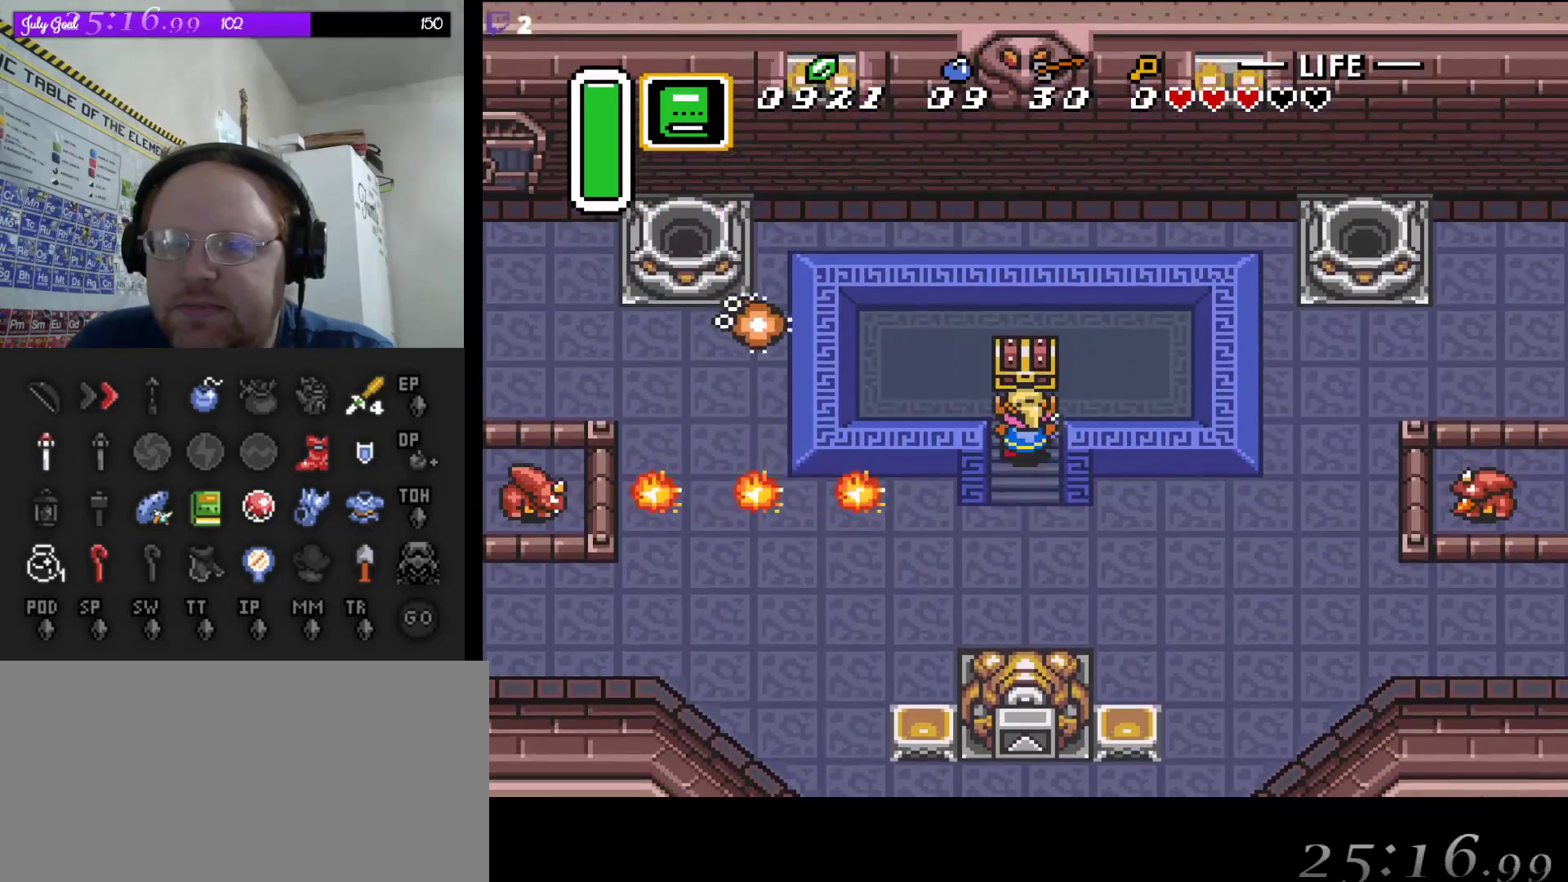
{"buttons": [], "events": [[100, "A", "down"], [217, "DPAD_UP", "up"], [317, "A", "up"]]}